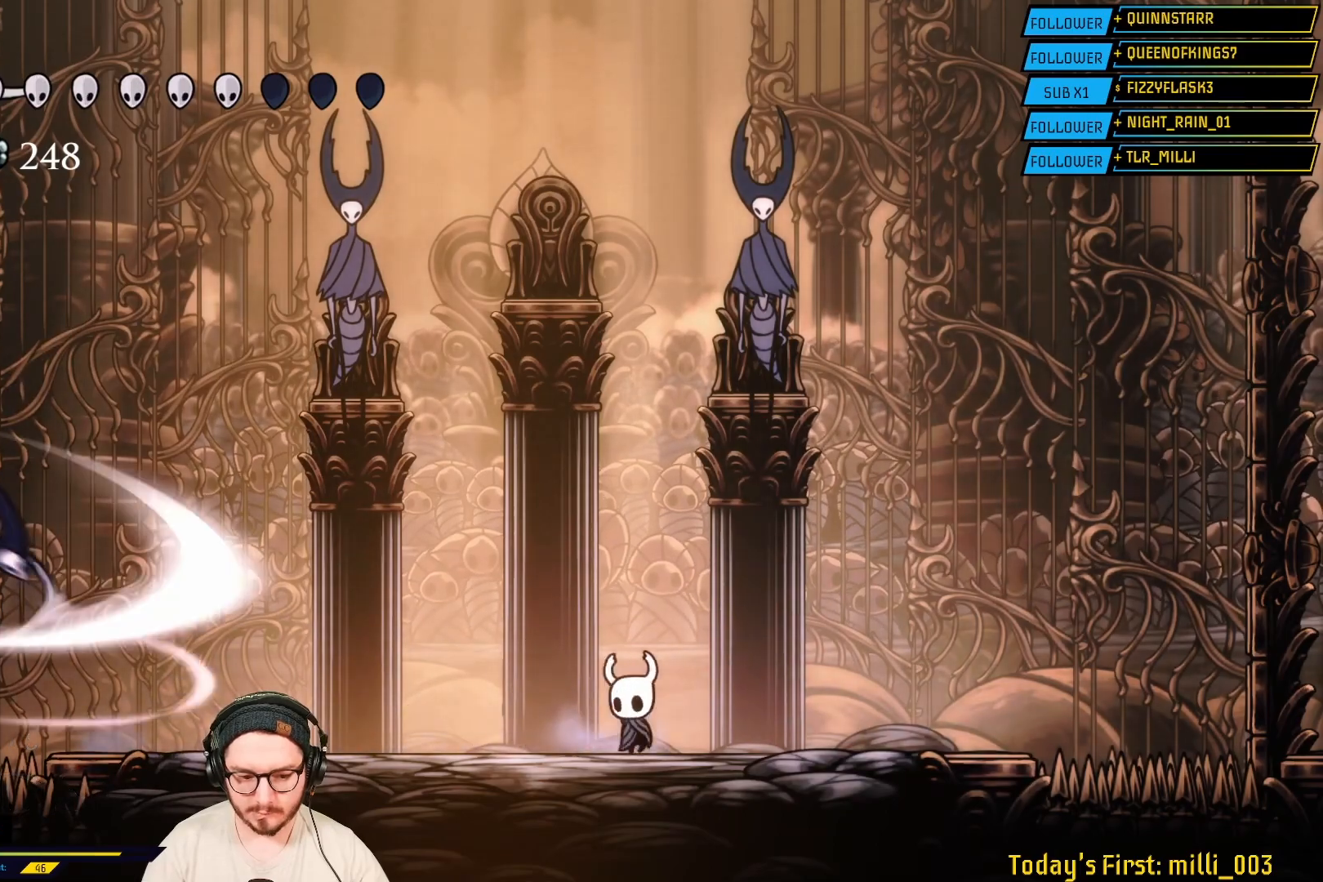
Gameplay with a controller (Xbox layout); each line is a JSON object with the inputs held at the frame after it. "events" lists button and stick changes between this image and that frame as [ms after this image, input, new state], when the widget could be followed in between.
{"buttons": [], "left_stick": "left", "right_stick": "center", "events": [[50, "A", "down"], [83, "left_stick", "right"], [317, "left_stick", "left"], [433, "A", "up"]]}
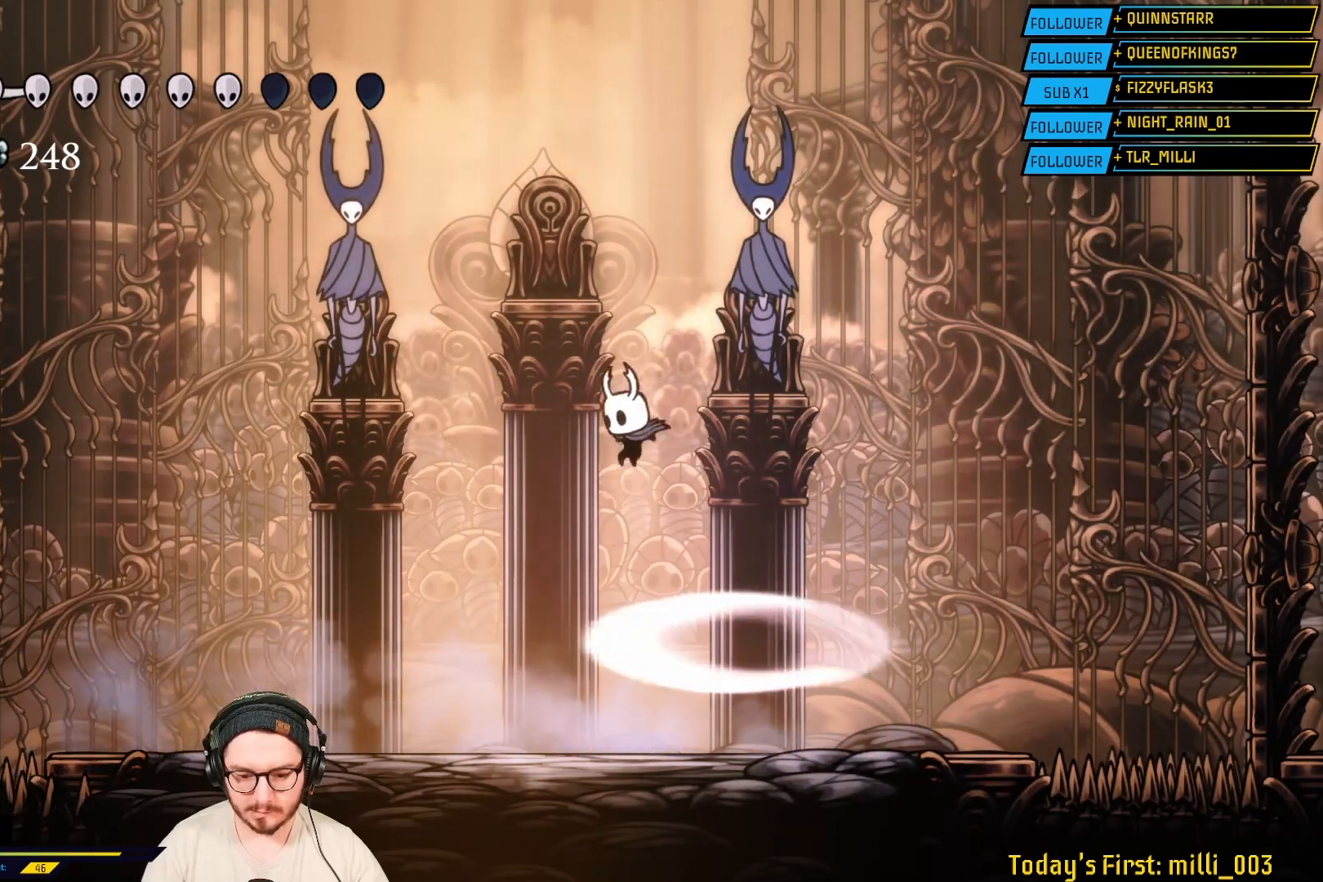
{"buttons": [], "left_stick": "right", "right_stick": "center", "events": [[267, "R2", "down"], [367, "R2", "up"], [450, "left_stick", "right"]]}
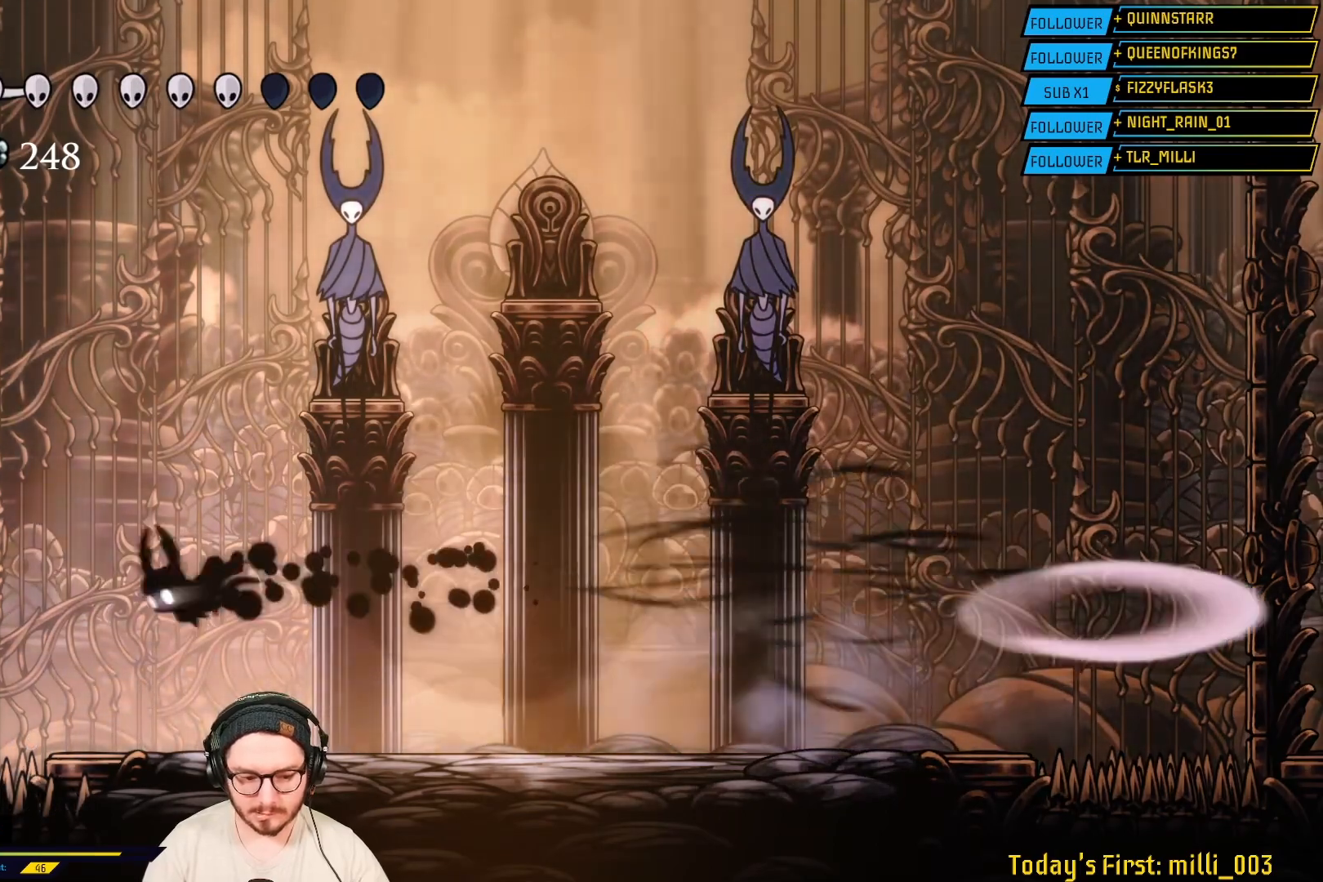
{"buttons": [], "left_stick": "up-left", "right_stick": "center", "events": [[333, "left_stick", "left"], [500, "left_stick", "up-left"]]}
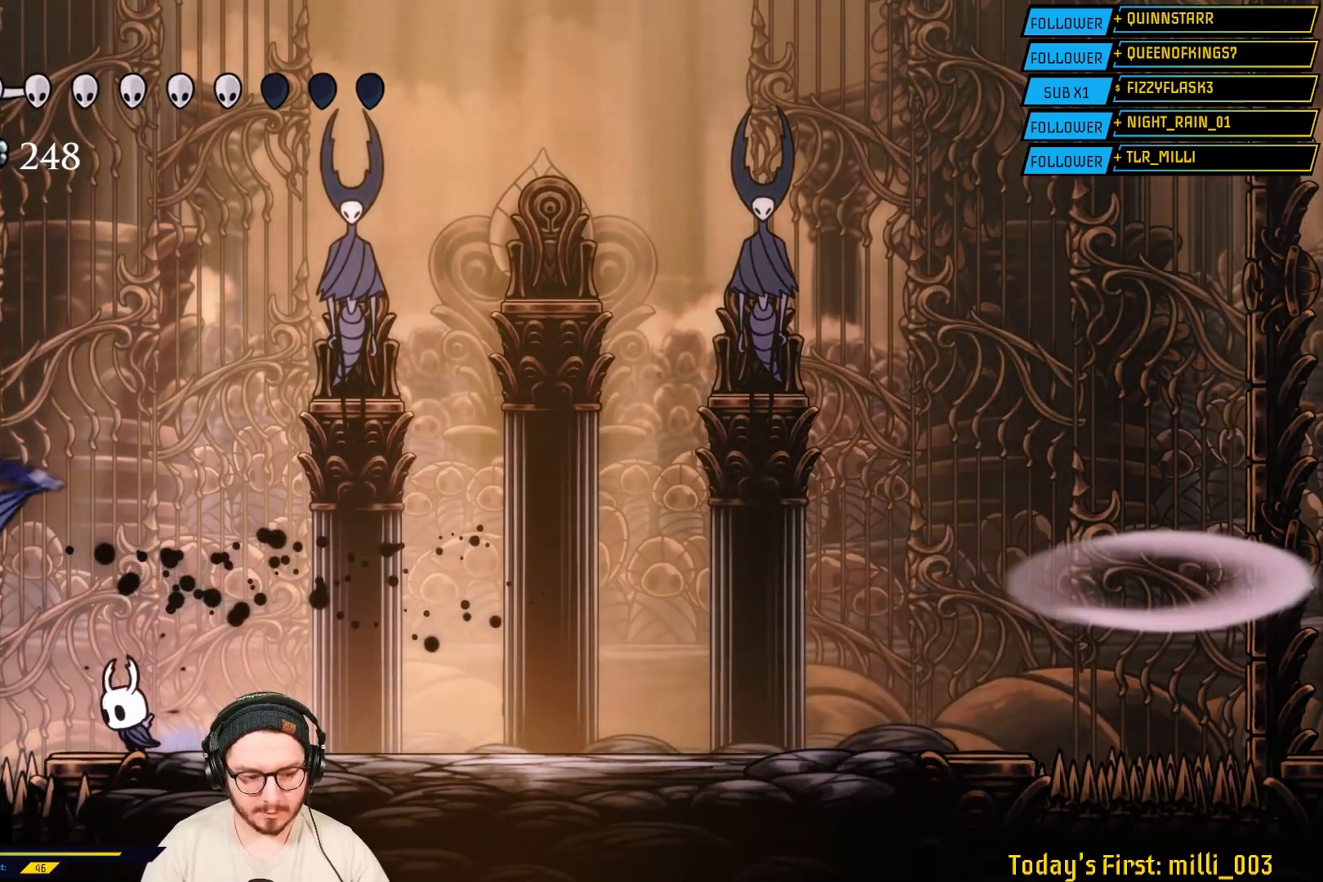
{"buttons": [], "left_stick": "right", "right_stick": "center", "events": [[33, "A", "down"], [33, "left_stick", "center"], [217, "A", "up"], [267, "X", "down"], [300, "left_stick", "right"], [417, "X", "up"]]}
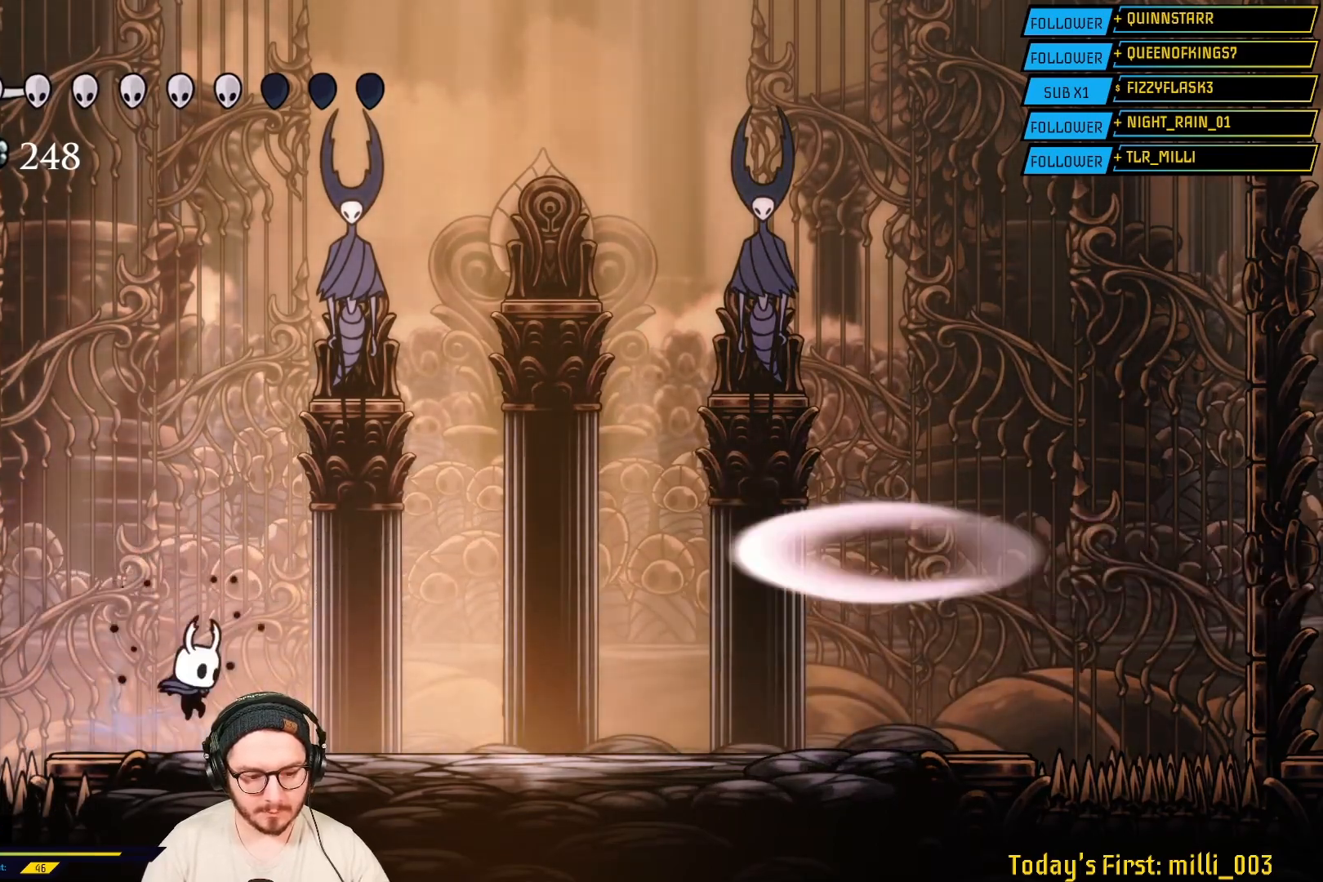
{"buttons": [], "left_stick": "right", "right_stick": "center", "events": [[67, "left_stick", "center"], [183, "left_stick", "right"]]}
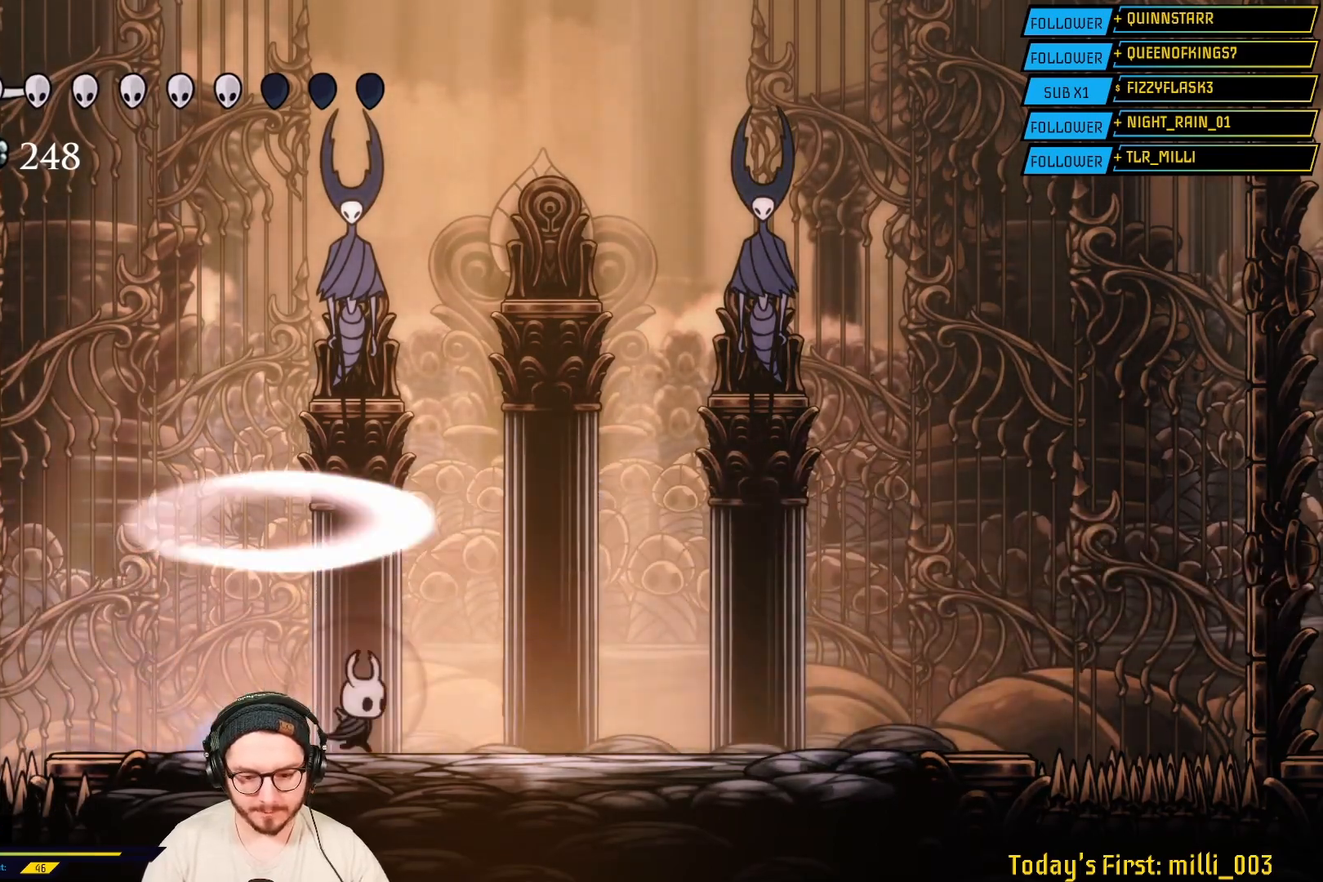
{"buttons": [], "left_stick": "right", "right_stick": "center", "events": [[133, "left_stick", "center"], [500, "left_stick", "right"]]}
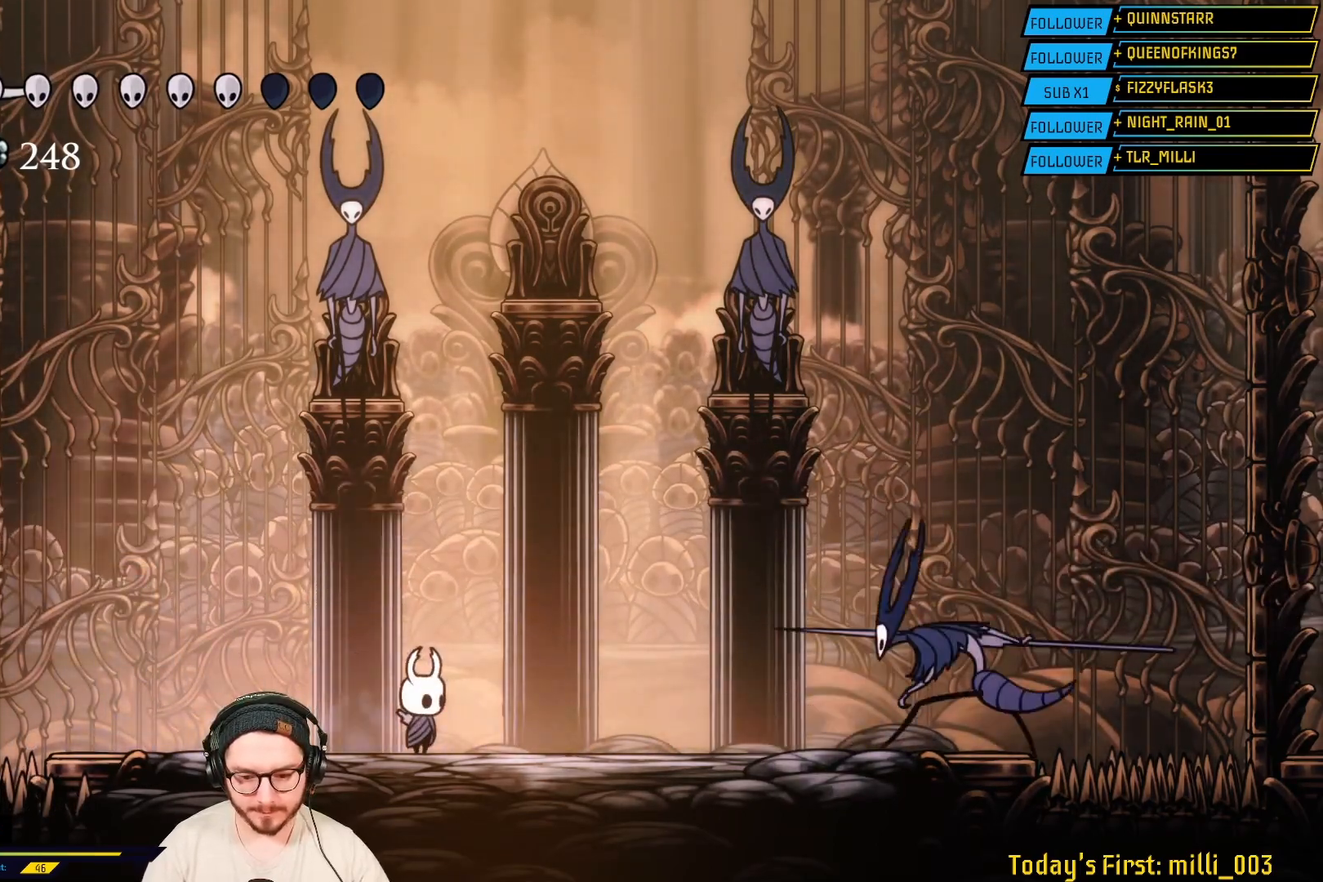
{"buttons": [], "left_stick": "left", "right_stick": "center", "events": [[83, "A", "down"], [467, "A", "up"], [467, "left_stick", "left"]]}
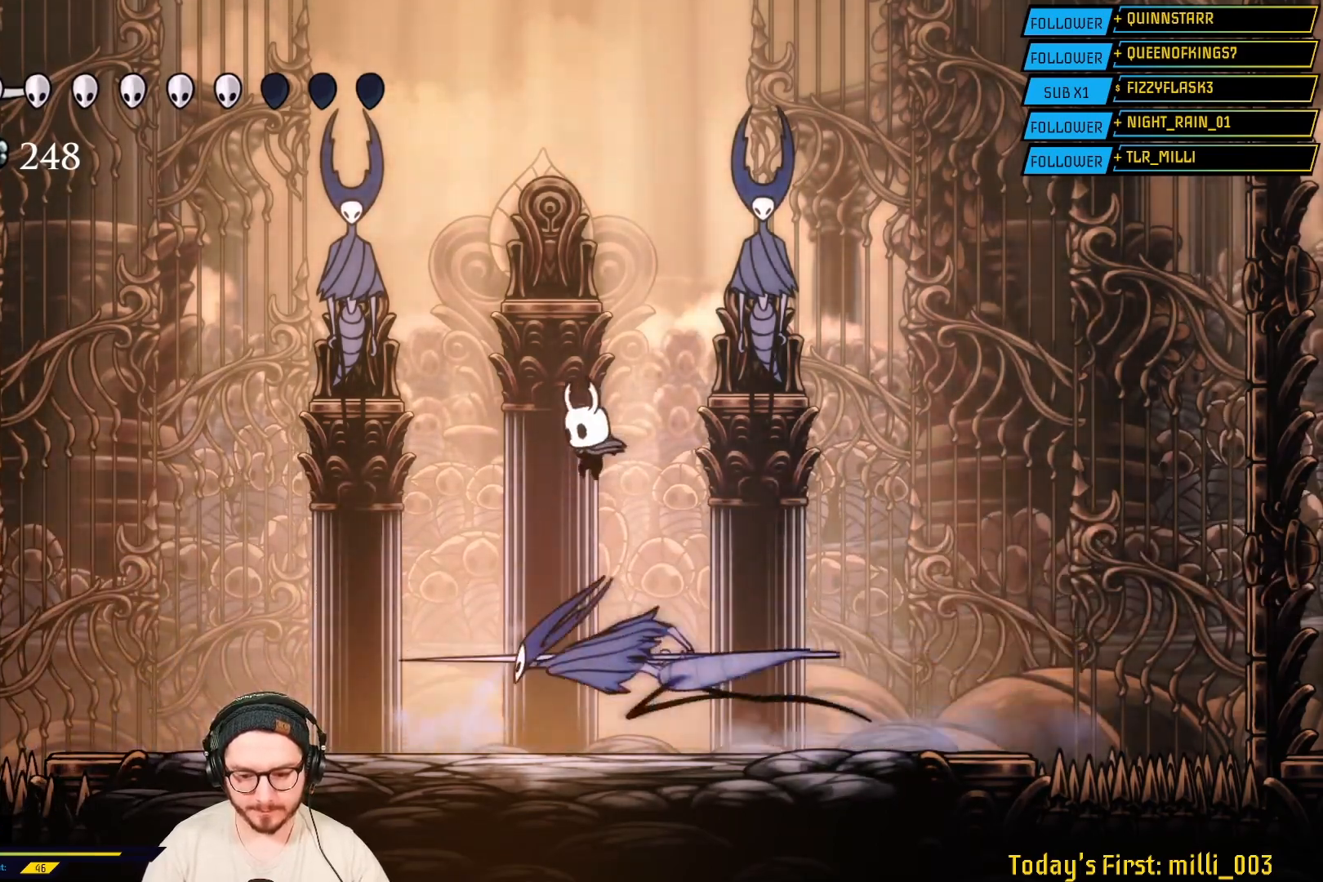
{"buttons": [], "left_stick": "left", "right_stick": "center", "events": [[183, "X", "down"], [400, "X", "up"]]}
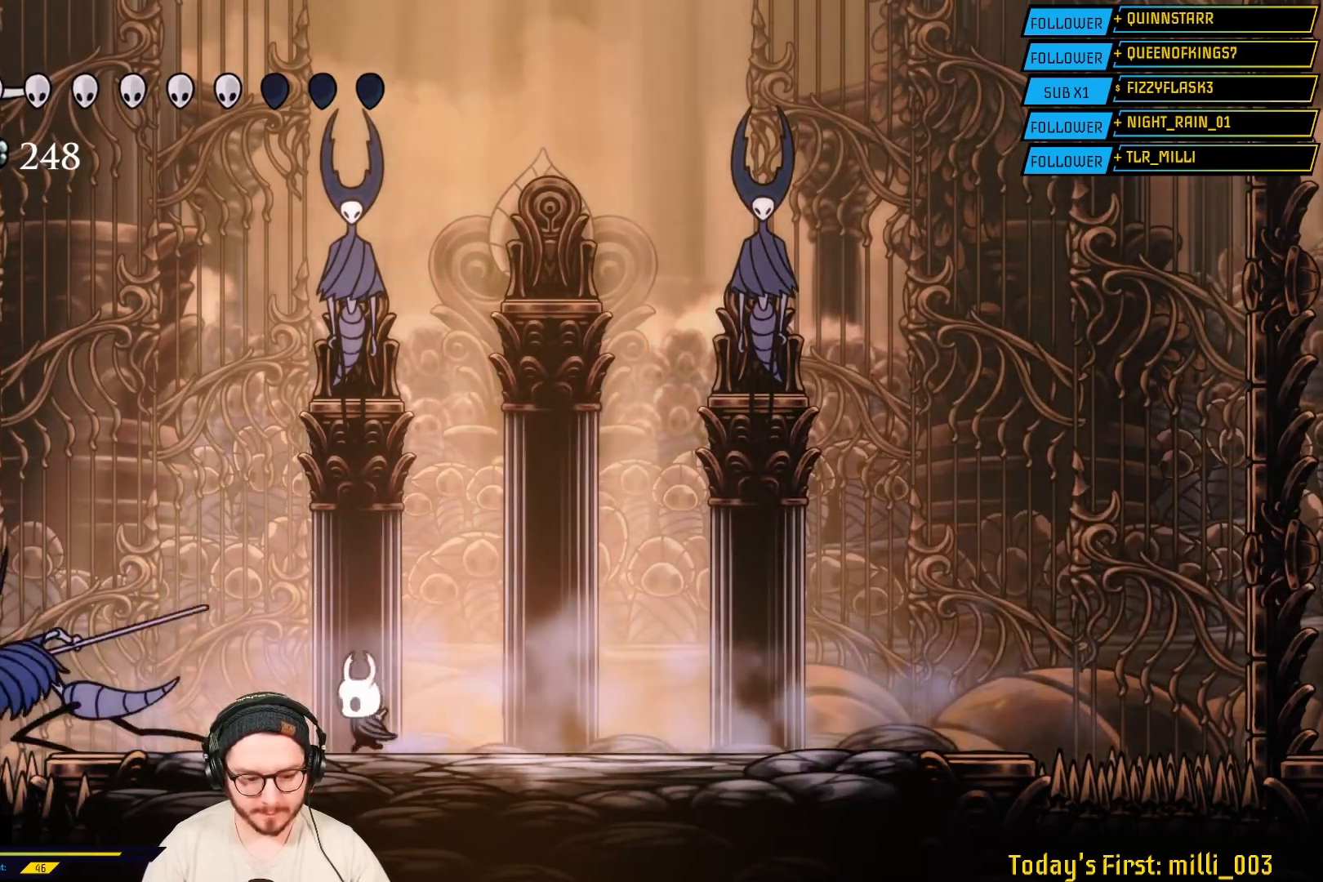
{"buttons": ["X", "L2"], "left_stick": "left", "right_stick": "center", "events": [[17, "X", "down"], [167, "X", "up"], [250, "X", "down"], [433, "X", "up"], [500, "L2", "down"], [500, "X", "down"]]}
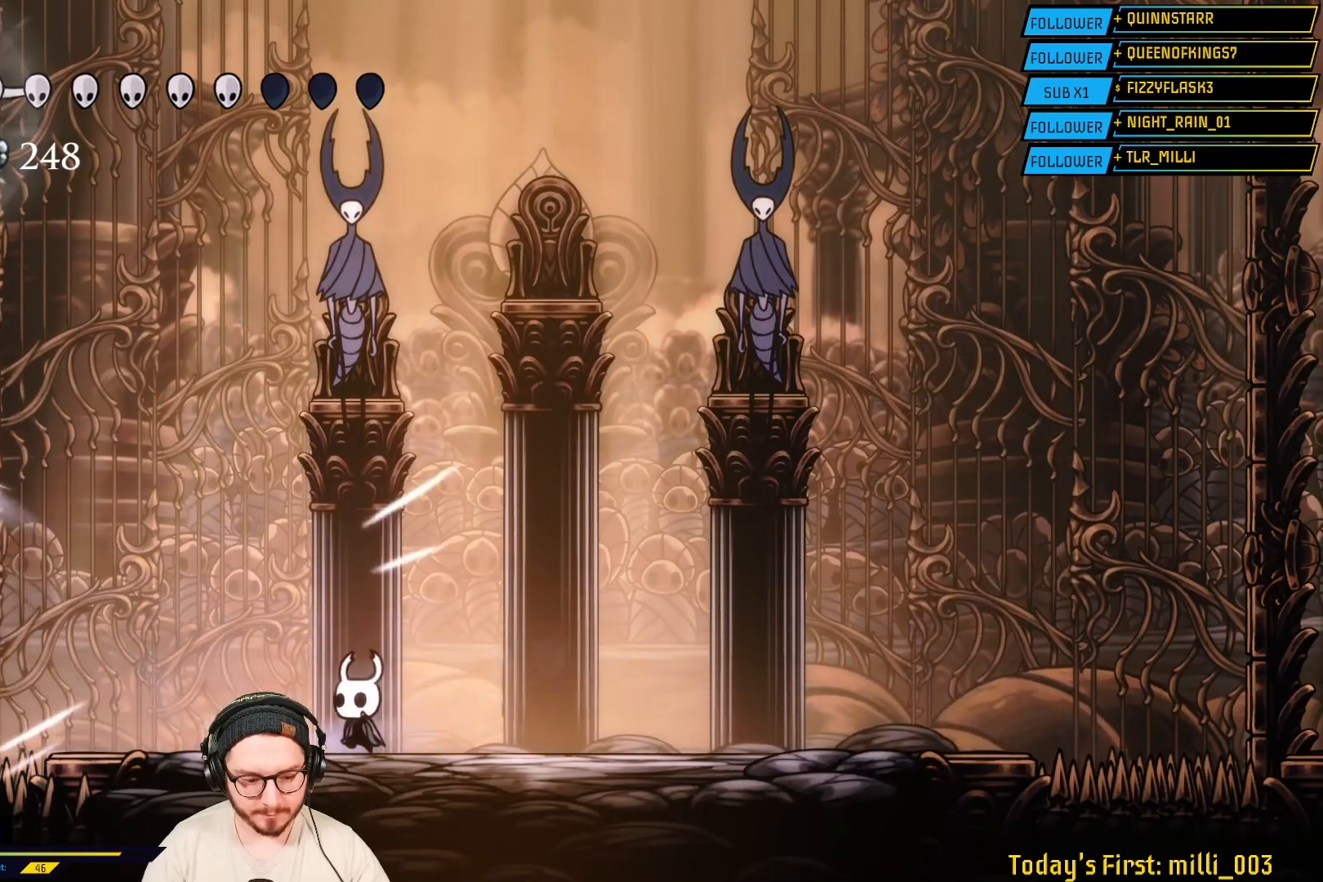
{"buttons": [], "left_stick": "right", "right_stick": "center", "events": [[50, "L2", "up"], [167, "X", "up"], [300, "left_stick", "right"]]}
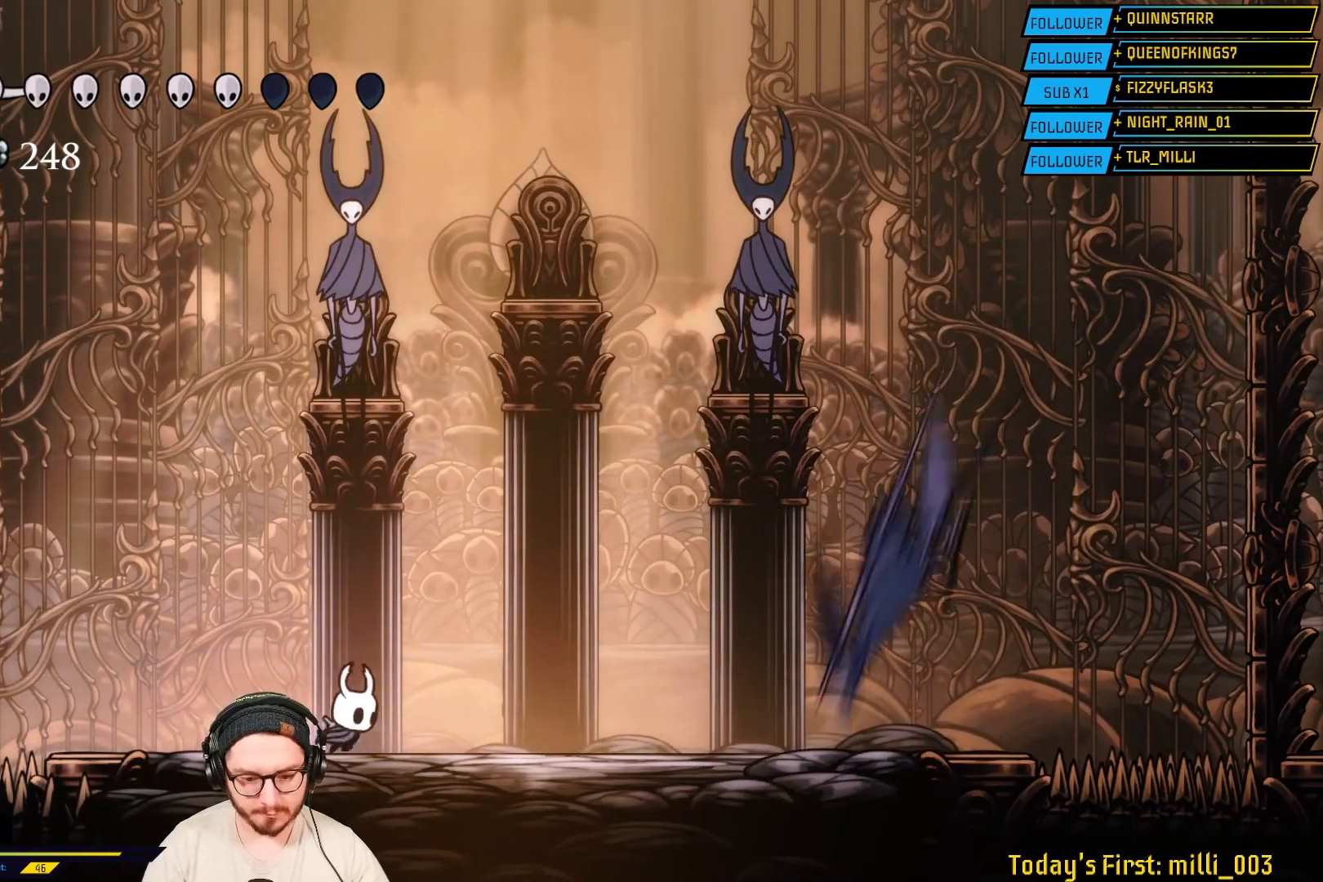
{"buttons": [], "left_stick": "right", "right_stick": "center", "events": [[17, "left_stick", "center"], [500, "left_stick", "right"]]}
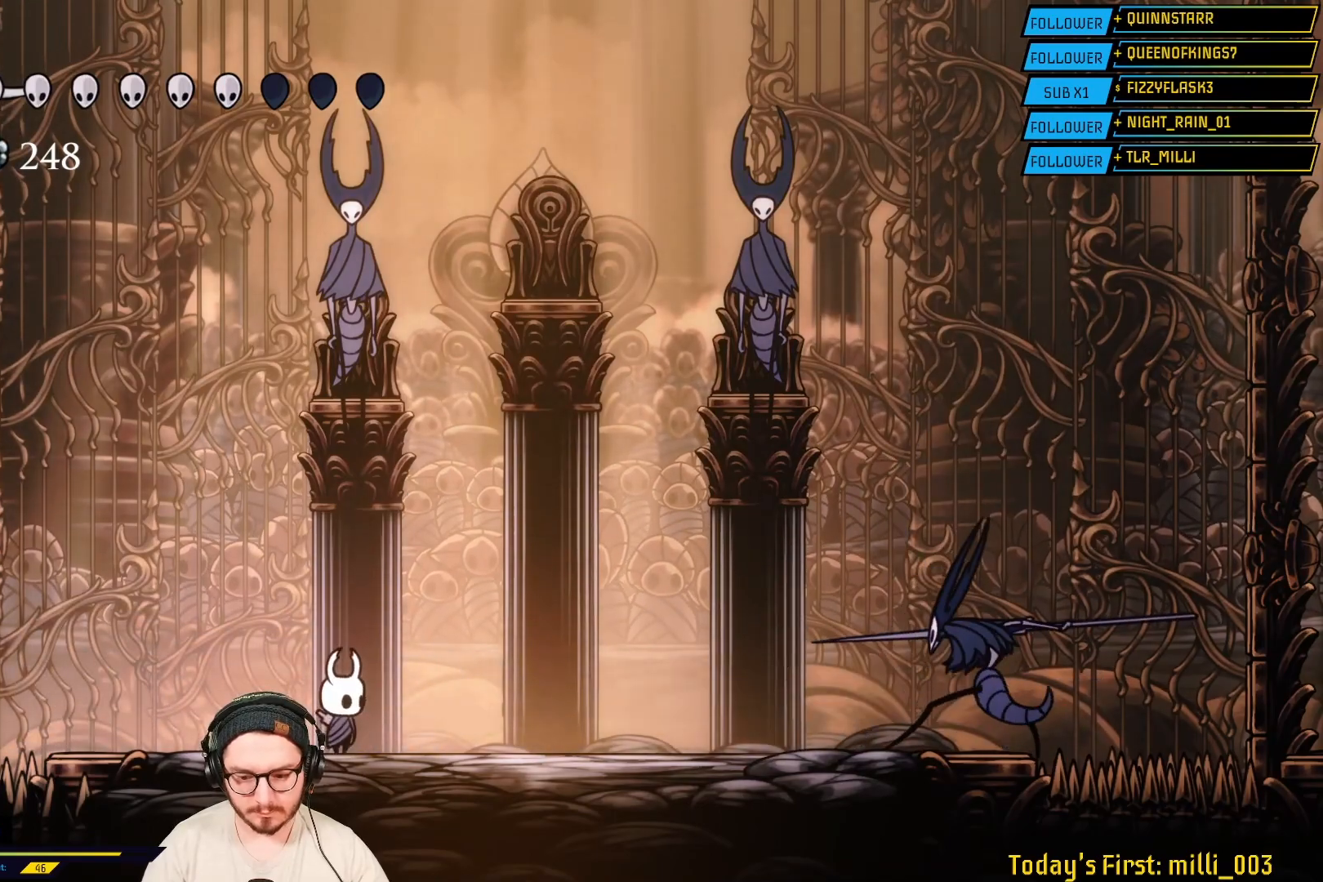
{"buttons": [], "left_stick": "left", "right_stick": "center", "events": [[100, "R2", "down"], [333, "left_stick", "left"], [367, "R2", "up"]]}
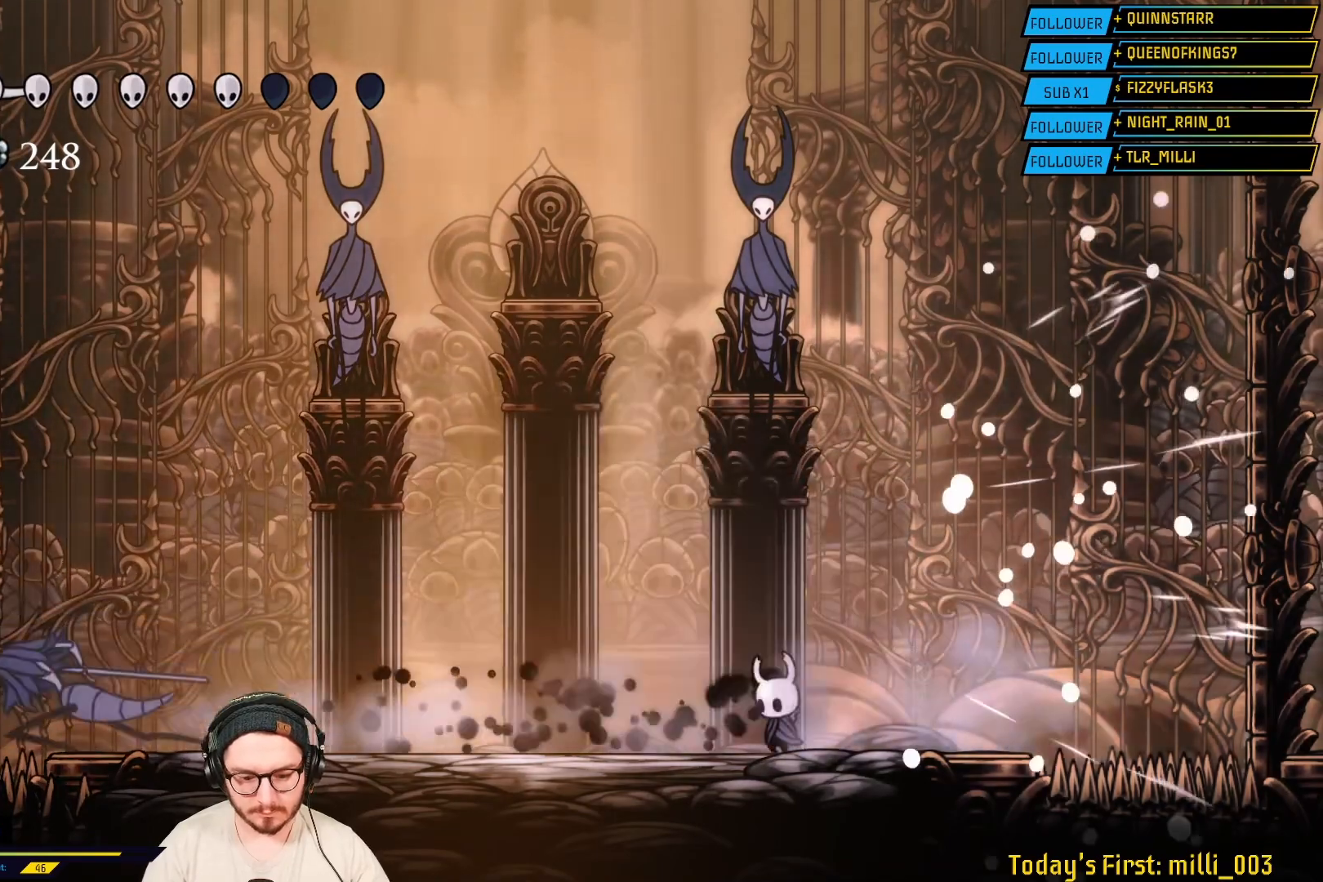
{"buttons": [], "left_stick": "left", "right_stick": "center", "events": []}
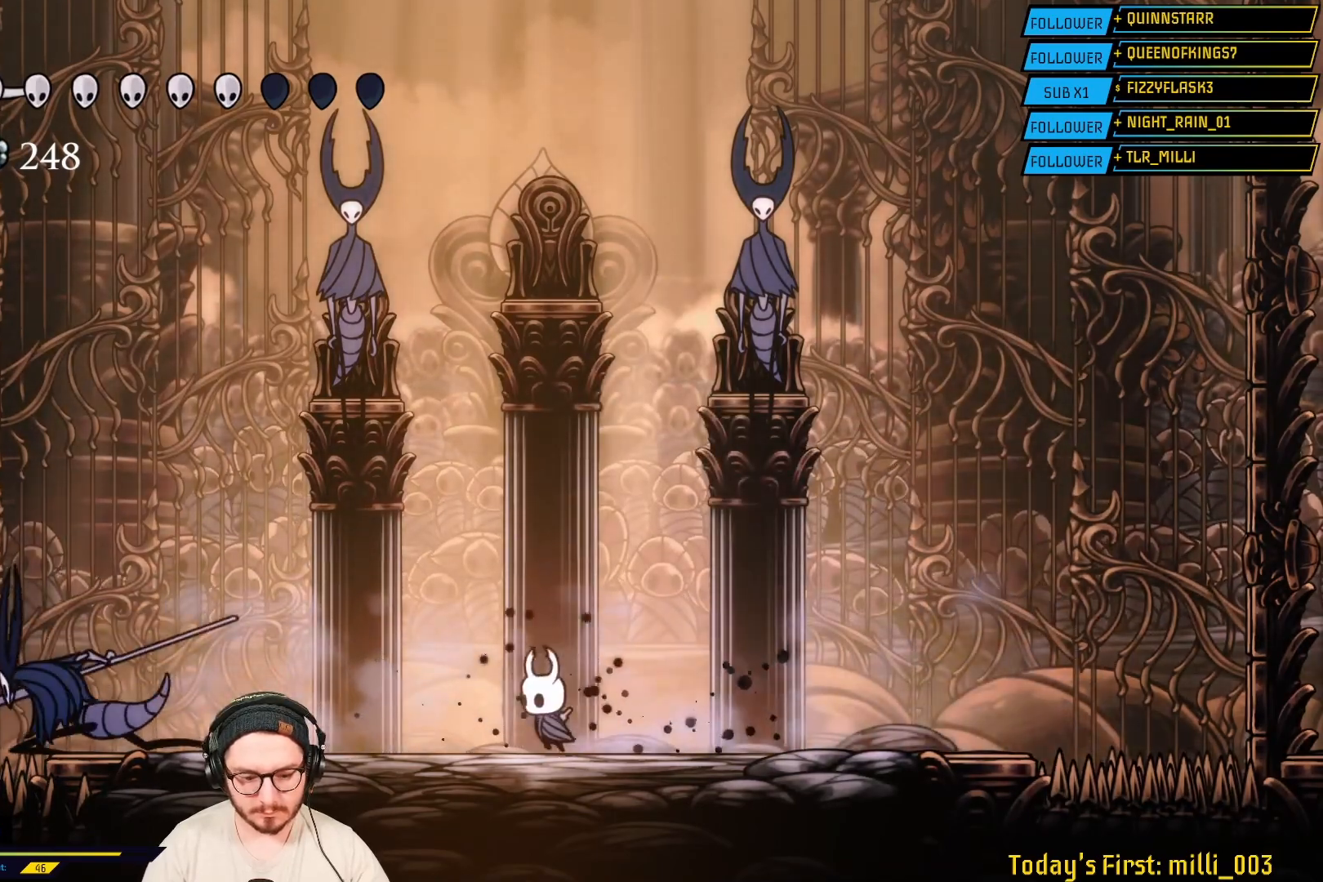
{"buttons": ["X"], "left_stick": "left", "right_stick": "center", "events": [[350, "X", "down"]]}
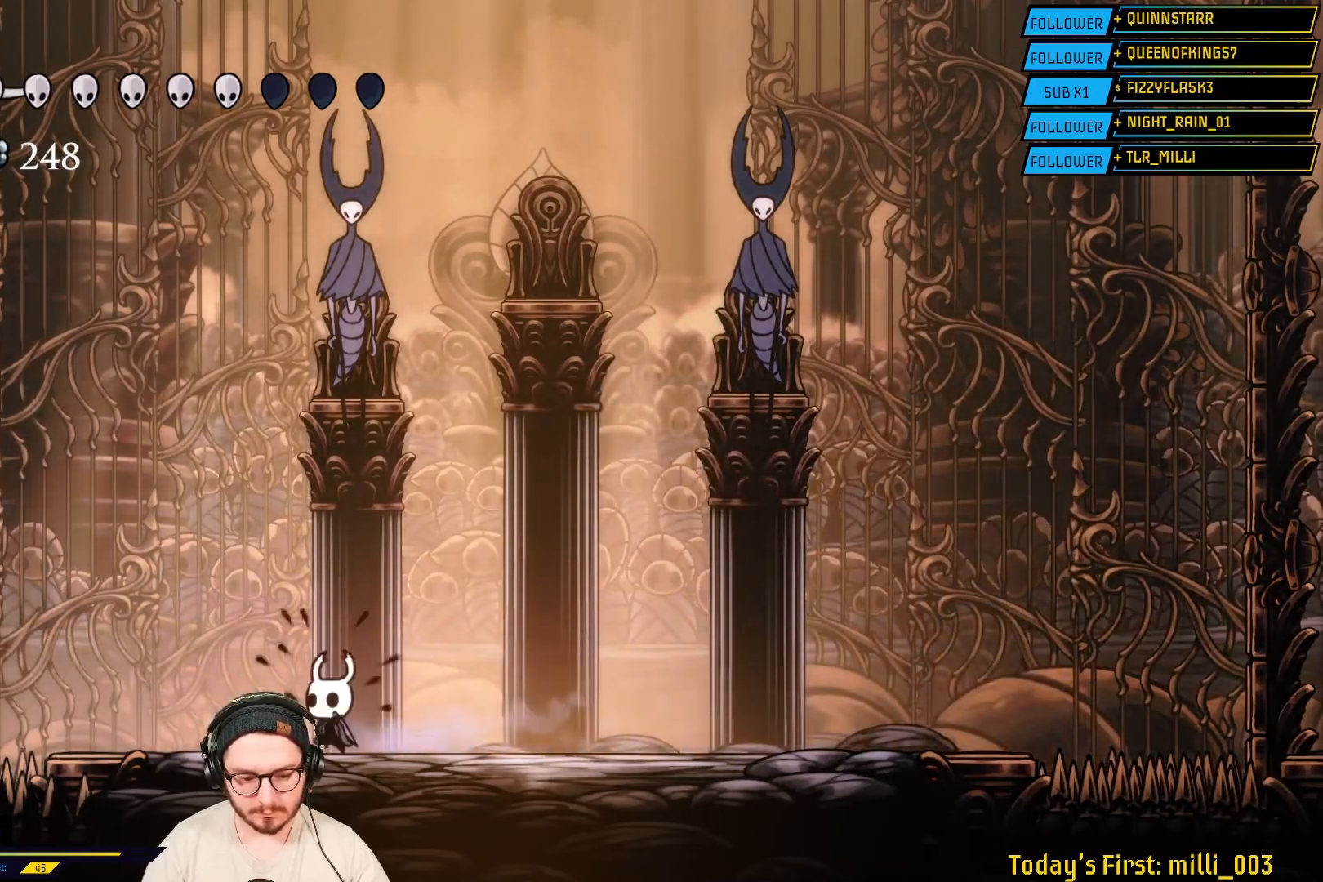
{"buttons": [], "left_stick": "right", "right_stick": "center", "events": [[17, "X", "up"], [67, "left_stick", "right"], [383, "left_stick", "center"], [500, "left_stick", "right"]]}
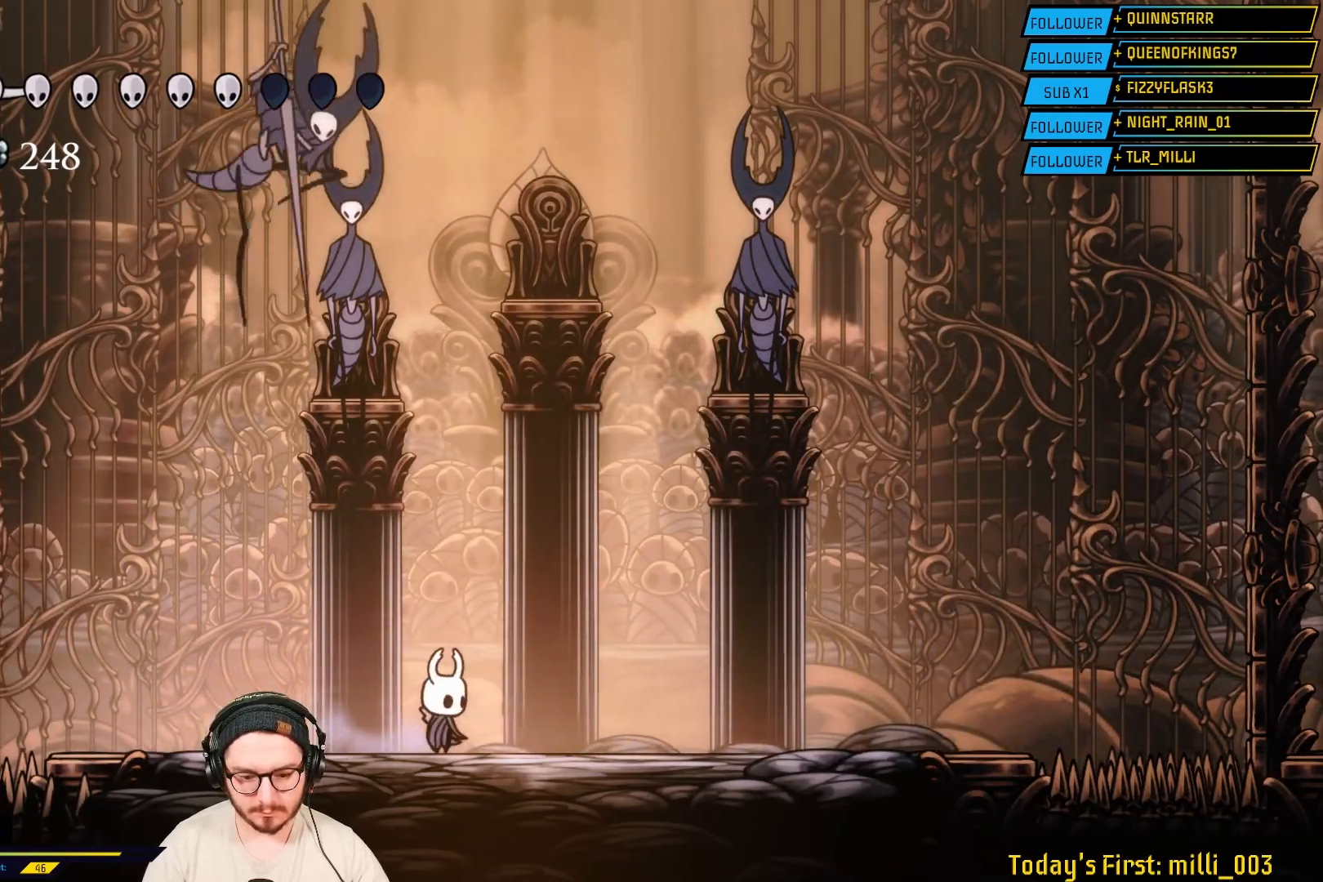
{"buttons": ["X"], "left_stick": "center", "right_stick": "center", "events": [[300, "left_stick", "left"], [450, "X", "down"], [500, "left_stick", "center"]]}
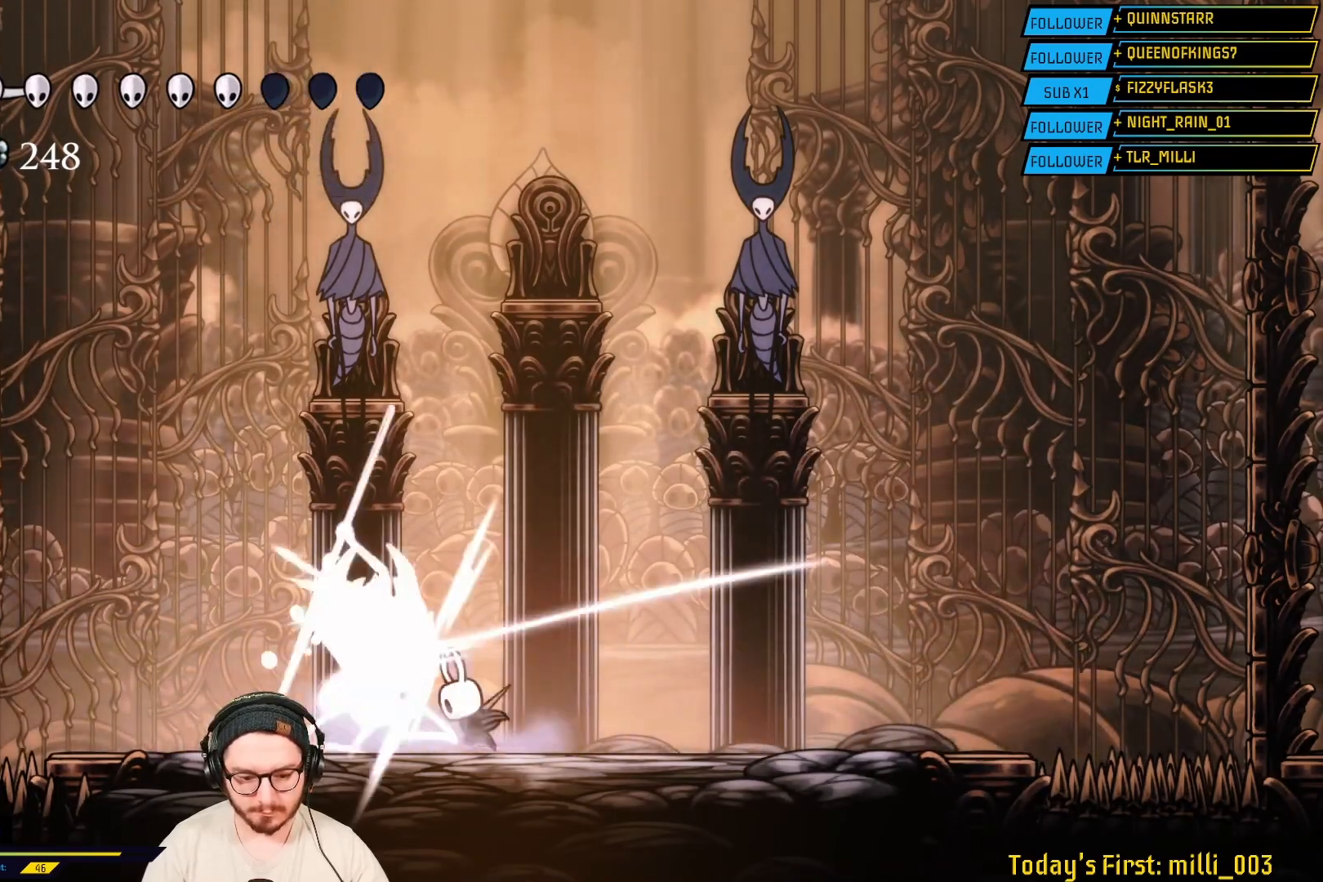
{"buttons": ["X"], "left_stick": "left", "right_stick": "center", "events": [[100, "X", "up"], [183, "X", "down"], [217, "left_stick", "left"], [333, "X", "up"], [417, "X", "down"]]}
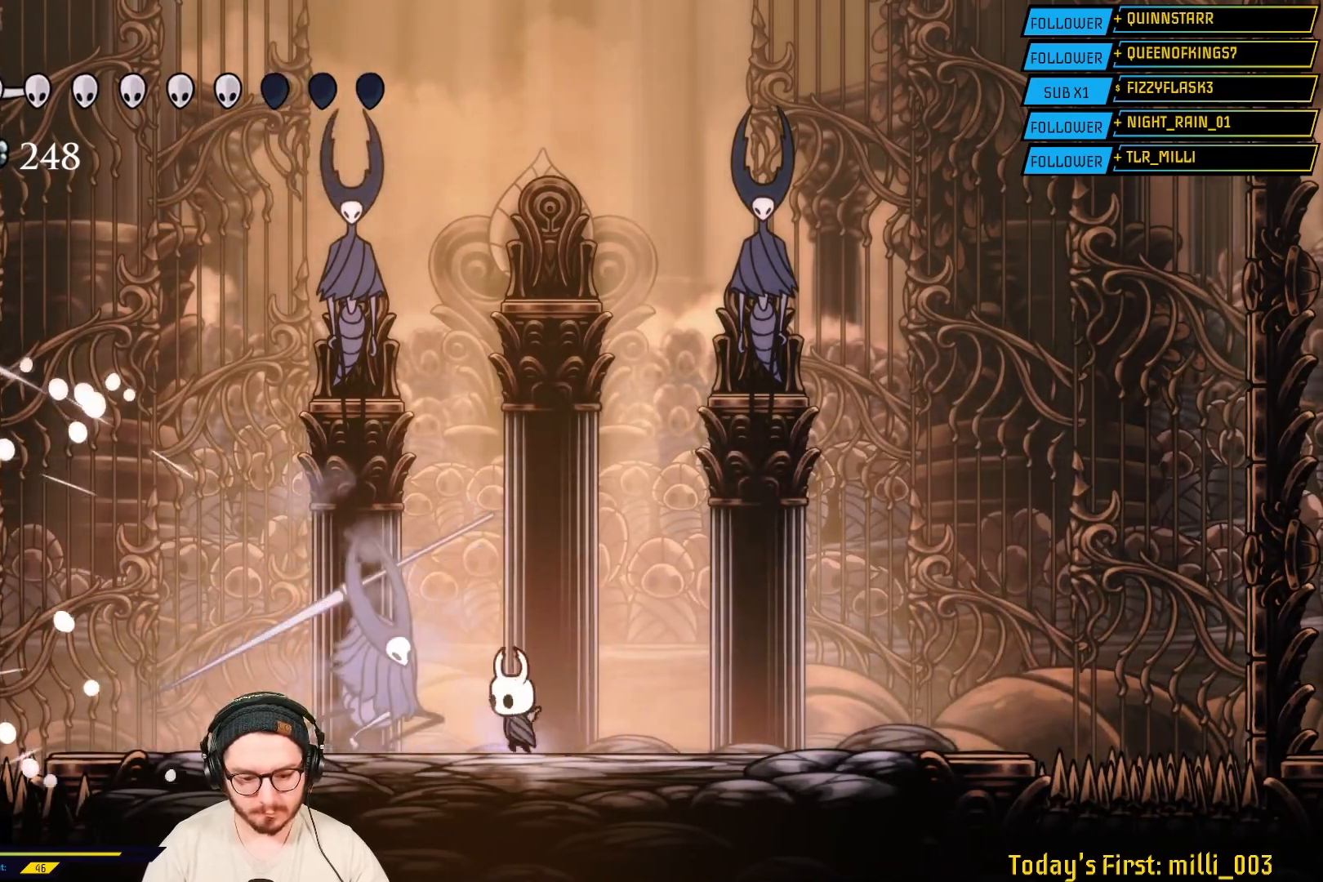
{"buttons": [], "left_stick": "center", "right_stick": "center", "events": [[67, "X", "up"], [117, "X", "down"], [250, "X", "up"], [500, "left_stick", "center"]]}
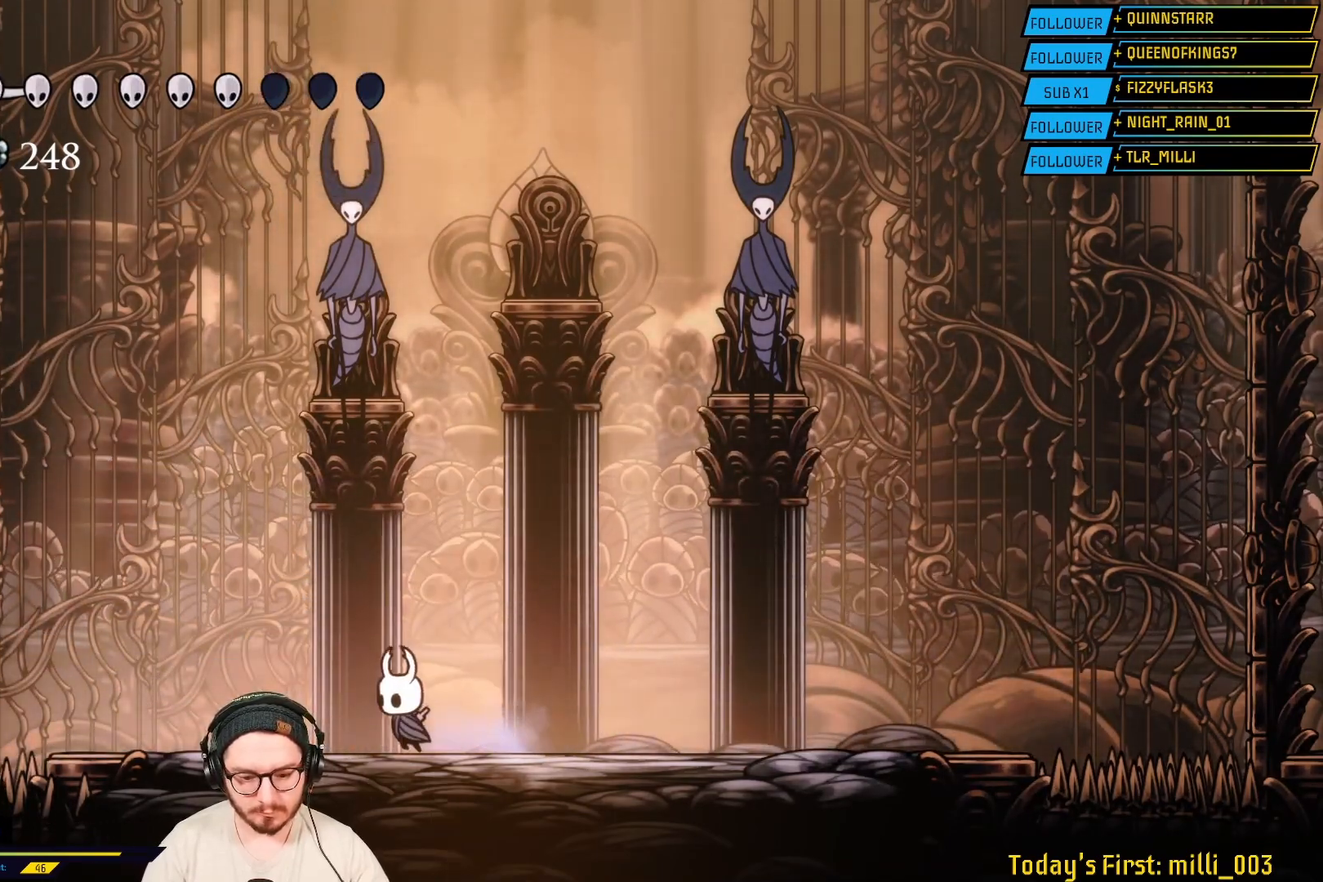
{"buttons": [], "left_stick": "center", "right_stick": "center", "events": [[50, "left_stick", "right"], [200, "left_stick", "center"]]}
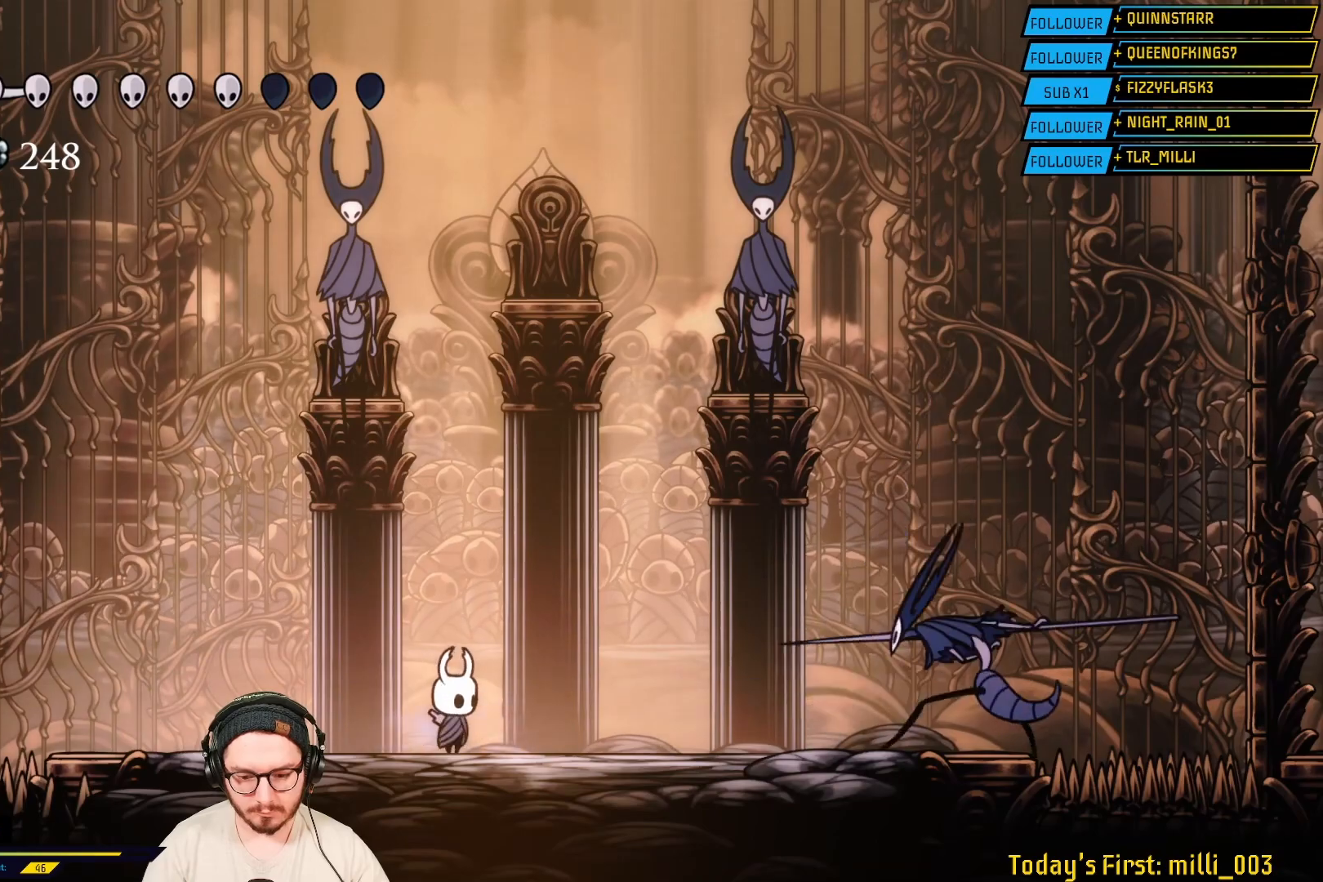
{"buttons": [], "left_stick": "up-left", "right_stick": "center", "events": [[83, "left_stick", "right"], [217, "R2", "down"], [400, "left_stick", "up-left"], [417, "R2", "up"]]}
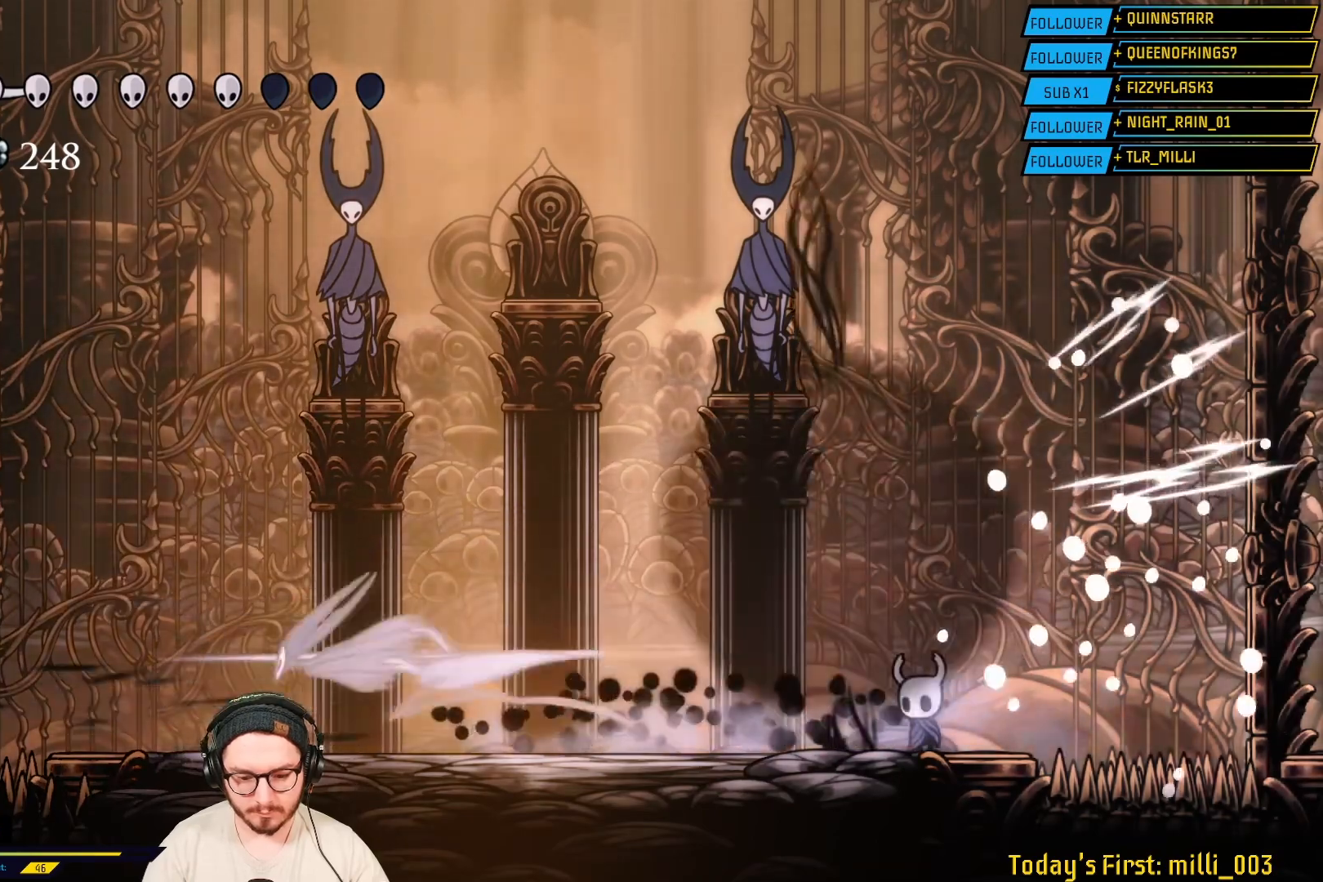
{"buttons": [], "left_stick": "left", "right_stick": "center", "events": [[33, "left_stick", "left"], [317, "B", "down"], [417, "B", "up"]]}
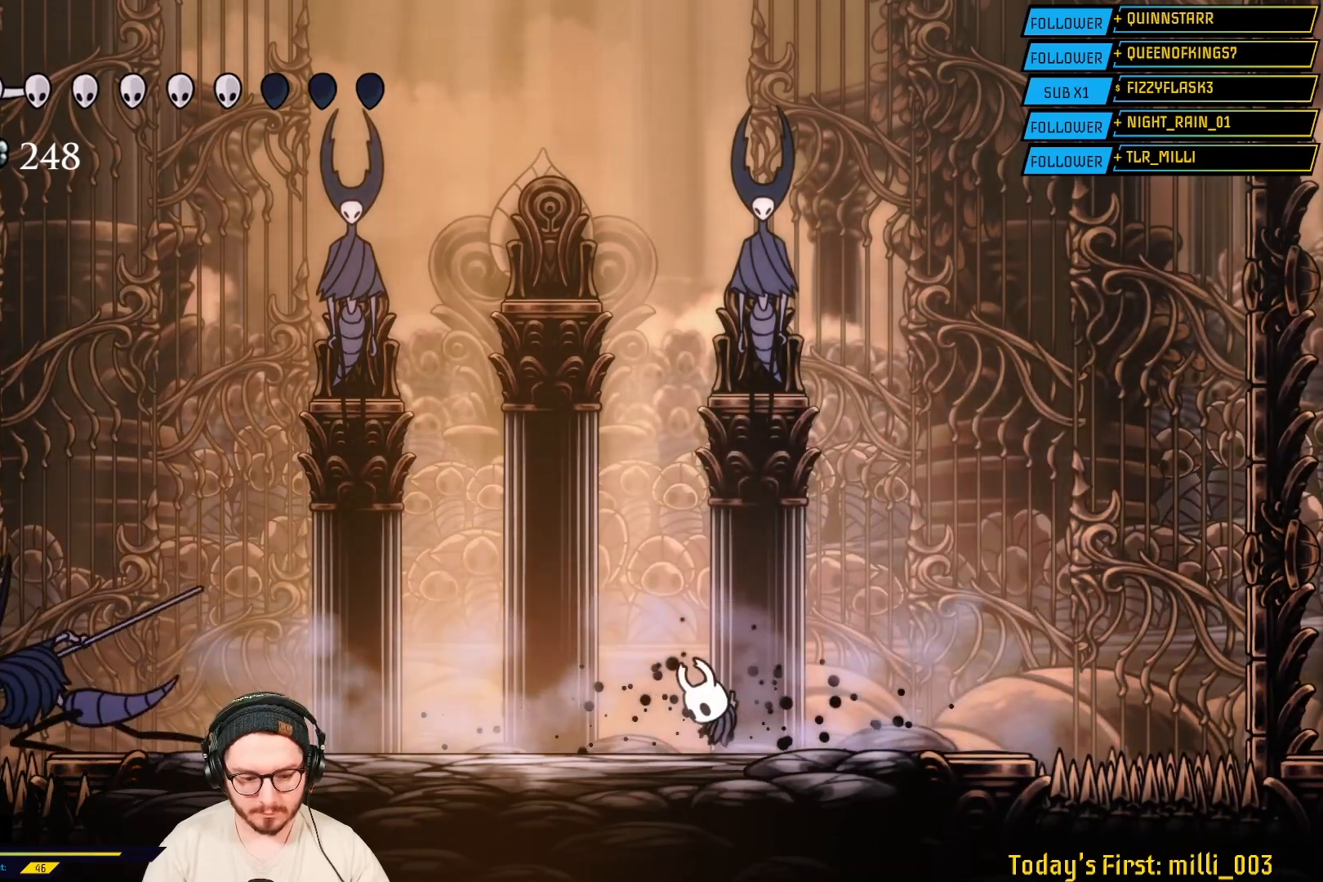
{"buttons": [], "left_stick": "left", "right_stick": "center", "events": [[17, "left_stick", "center"], [233, "left_stick", "left"]]}
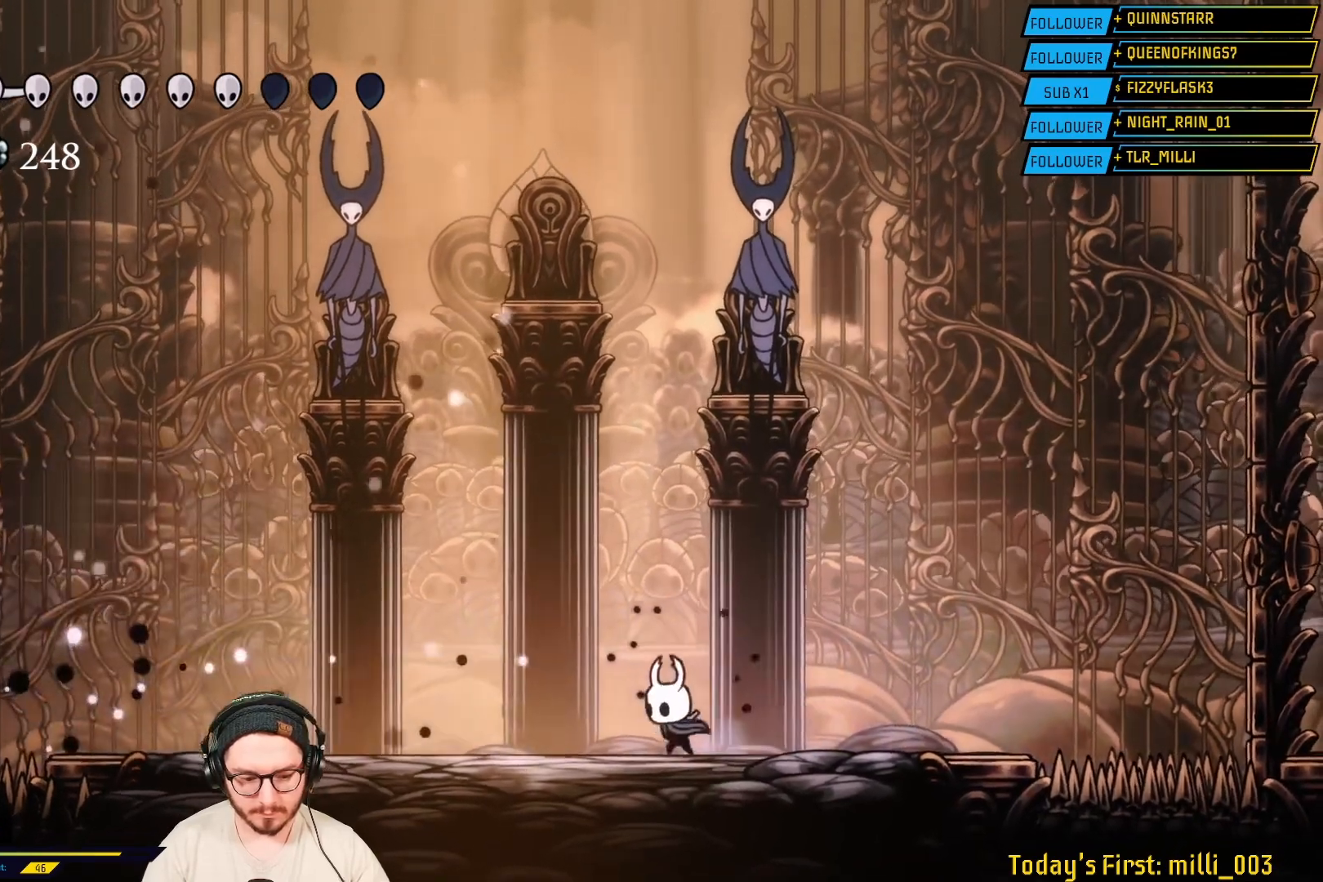
{"buttons": [], "left_stick": "left", "right_stick": "center", "events": []}
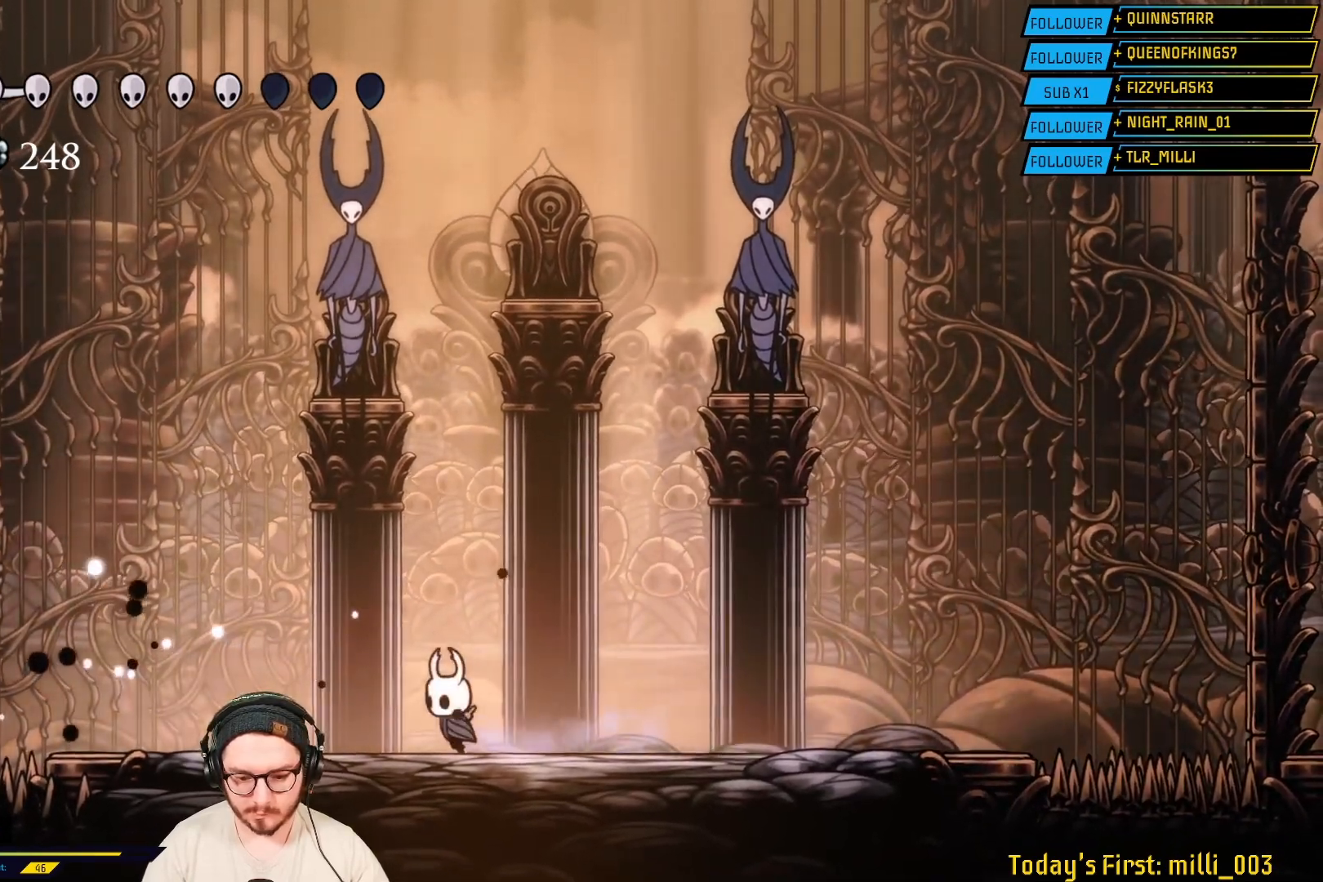
{"buttons": [], "left_stick": "right", "right_stick": "center", "events": [[200, "left_stick", "center"], [417, "left_stick", "right"]]}
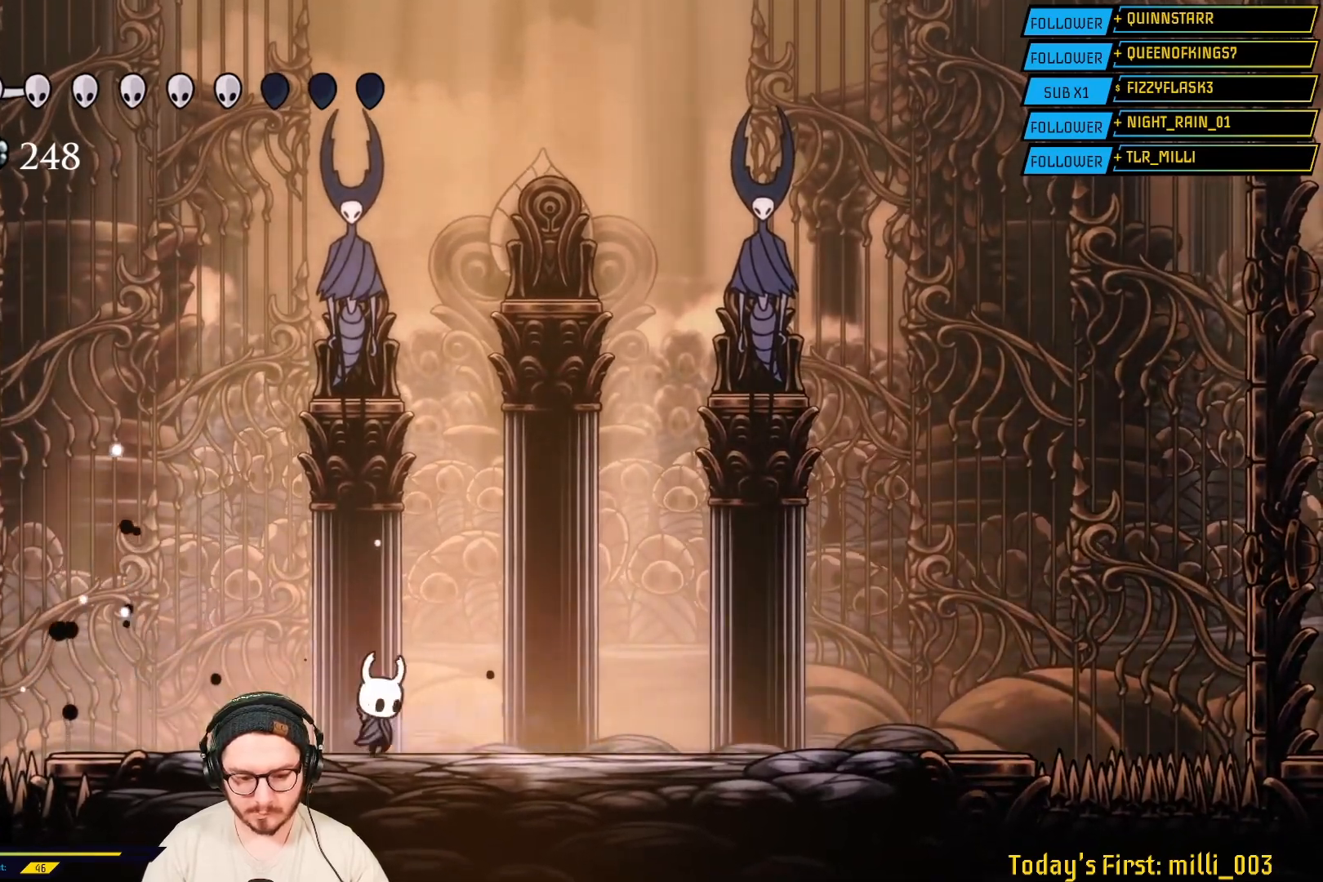
{"buttons": ["A"], "left_stick": "center", "right_stick": "center", "events": [[267, "A", "down"], [267, "left_stick", "center"]]}
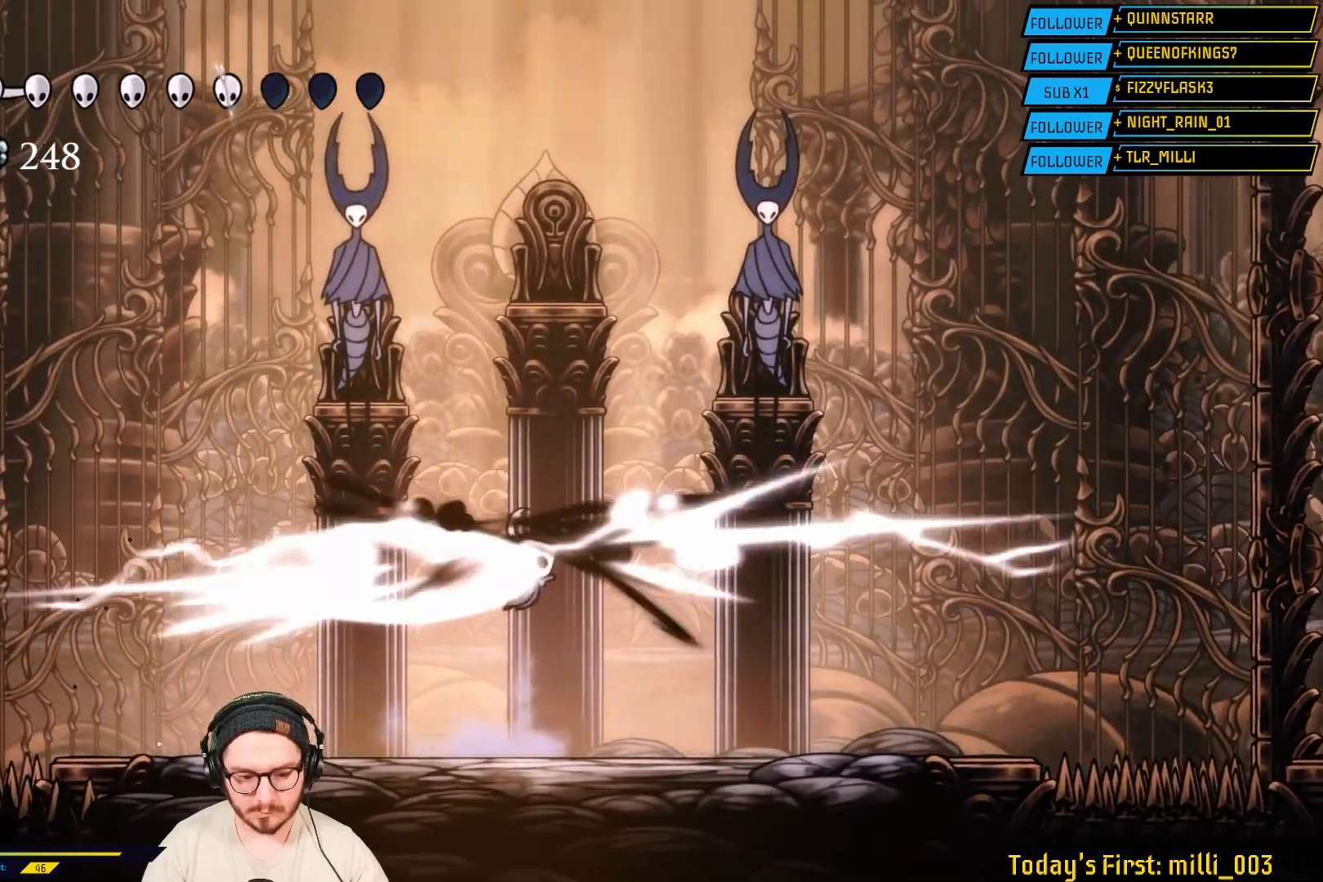
{"buttons": [], "left_stick": "left", "right_stick": "center", "events": [[100, "left_stick", "left"], [183, "A", "up"]]}
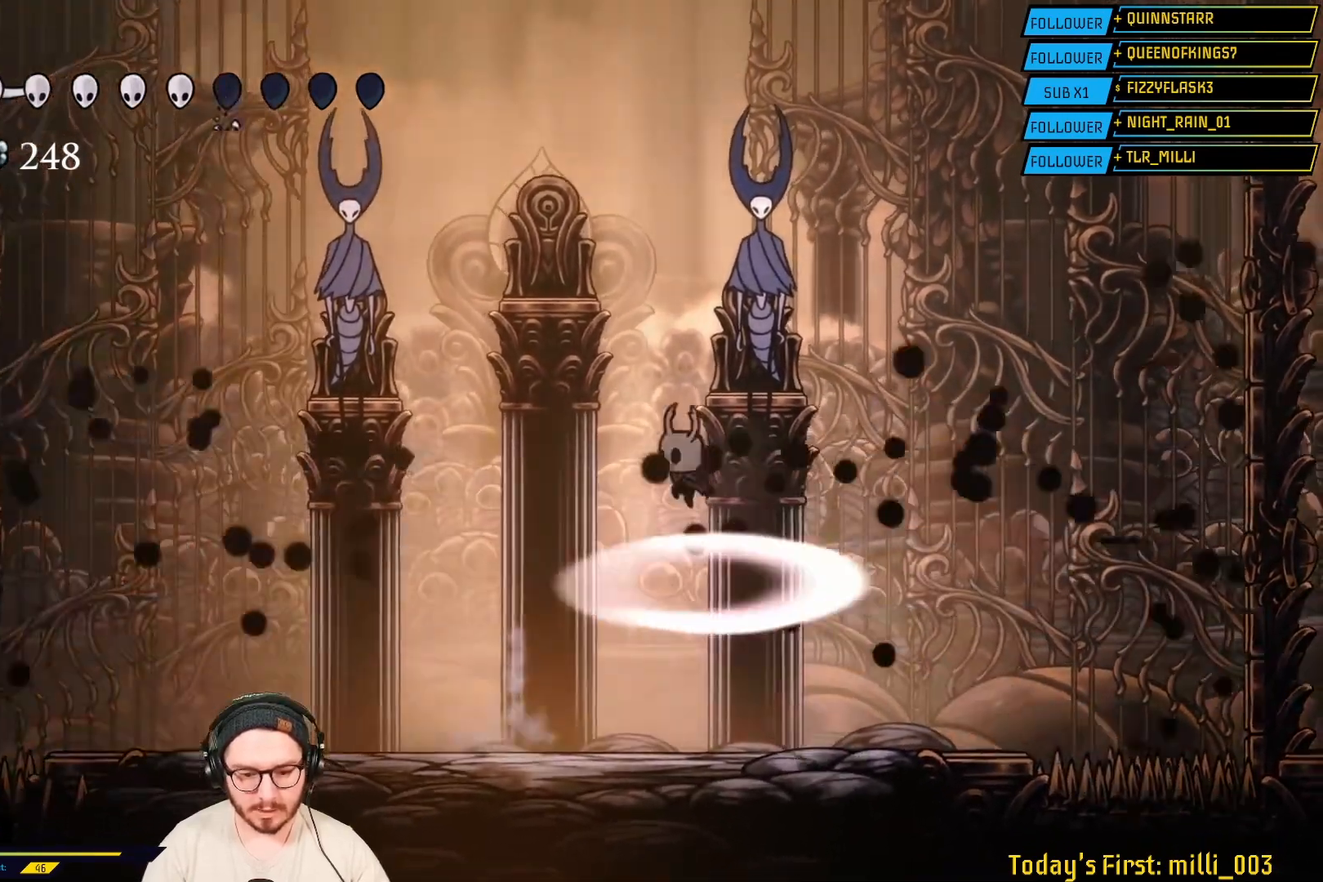
{"buttons": [], "left_stick": "center", "right_stick": "center", "events": [[267, "B", "down"], [400, "B", "up"], [400, "left_stick", "center"]]}
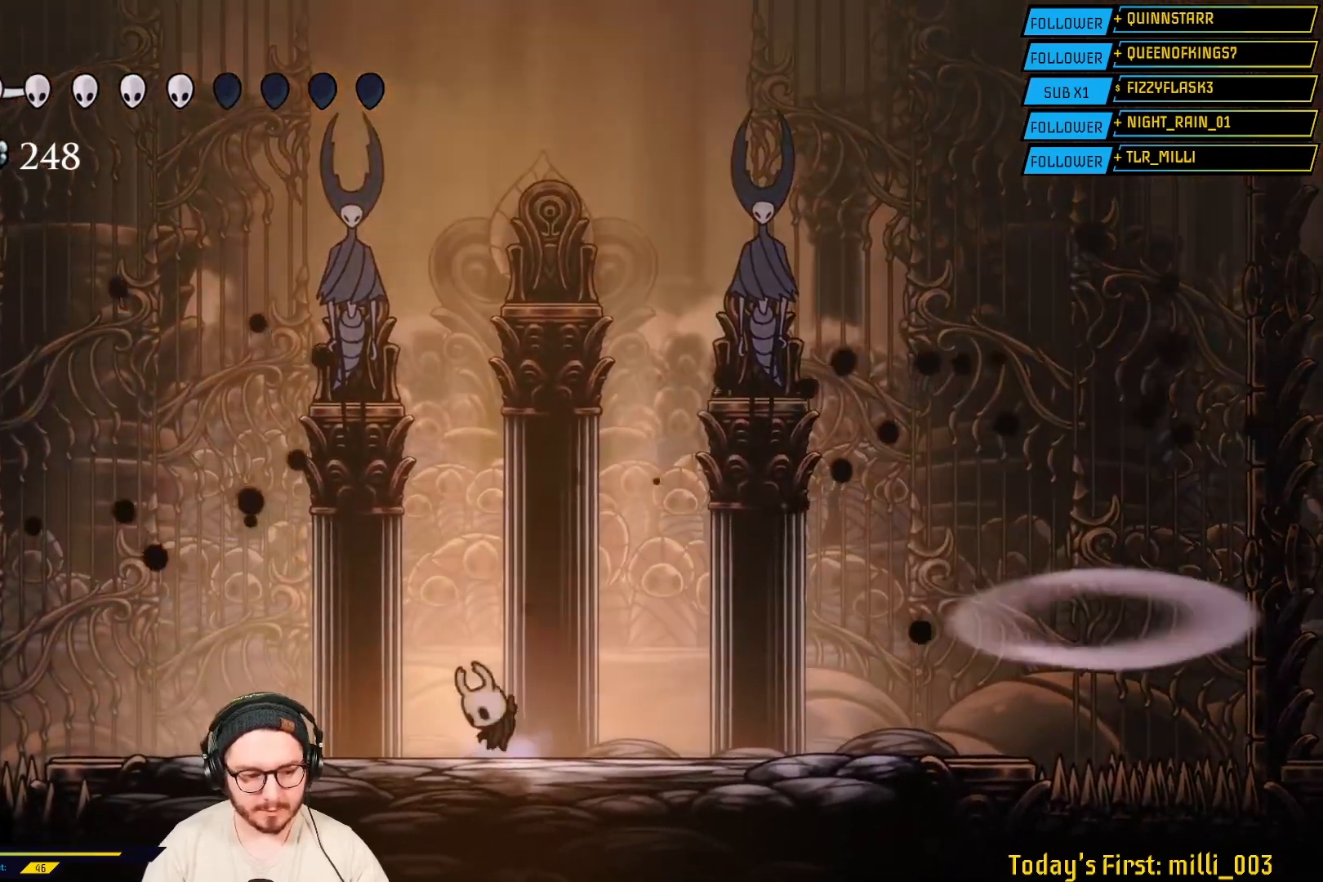
{"buttons": ["A"], "left_stick": "left", "right_stick": "center", "events": [[367, "left_stick", "left"], [483, "A", "down"]]}
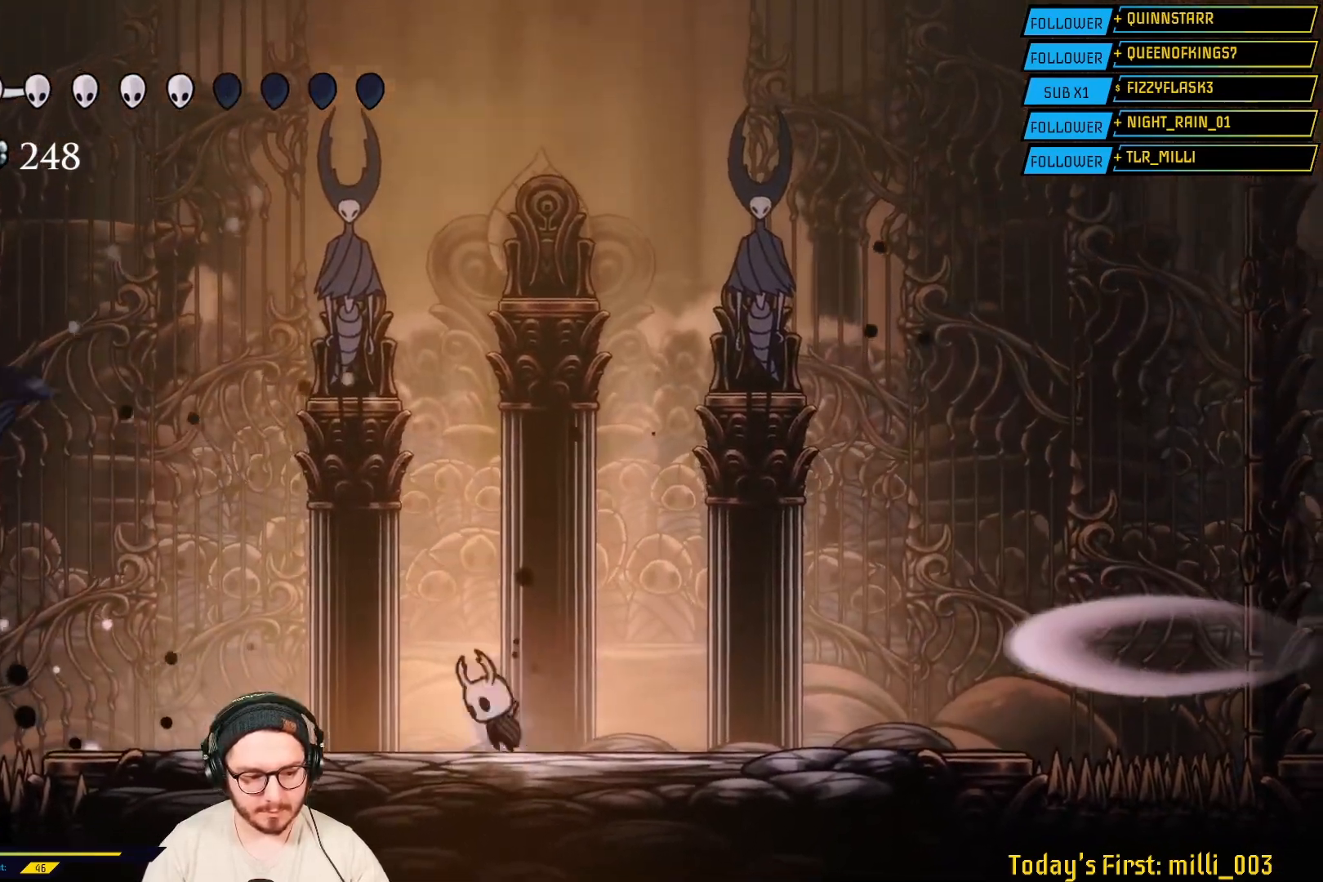
{"buttons": [], "left_stick": "left", "right_stick": "center", "events": [[250, "A", "up"]]}